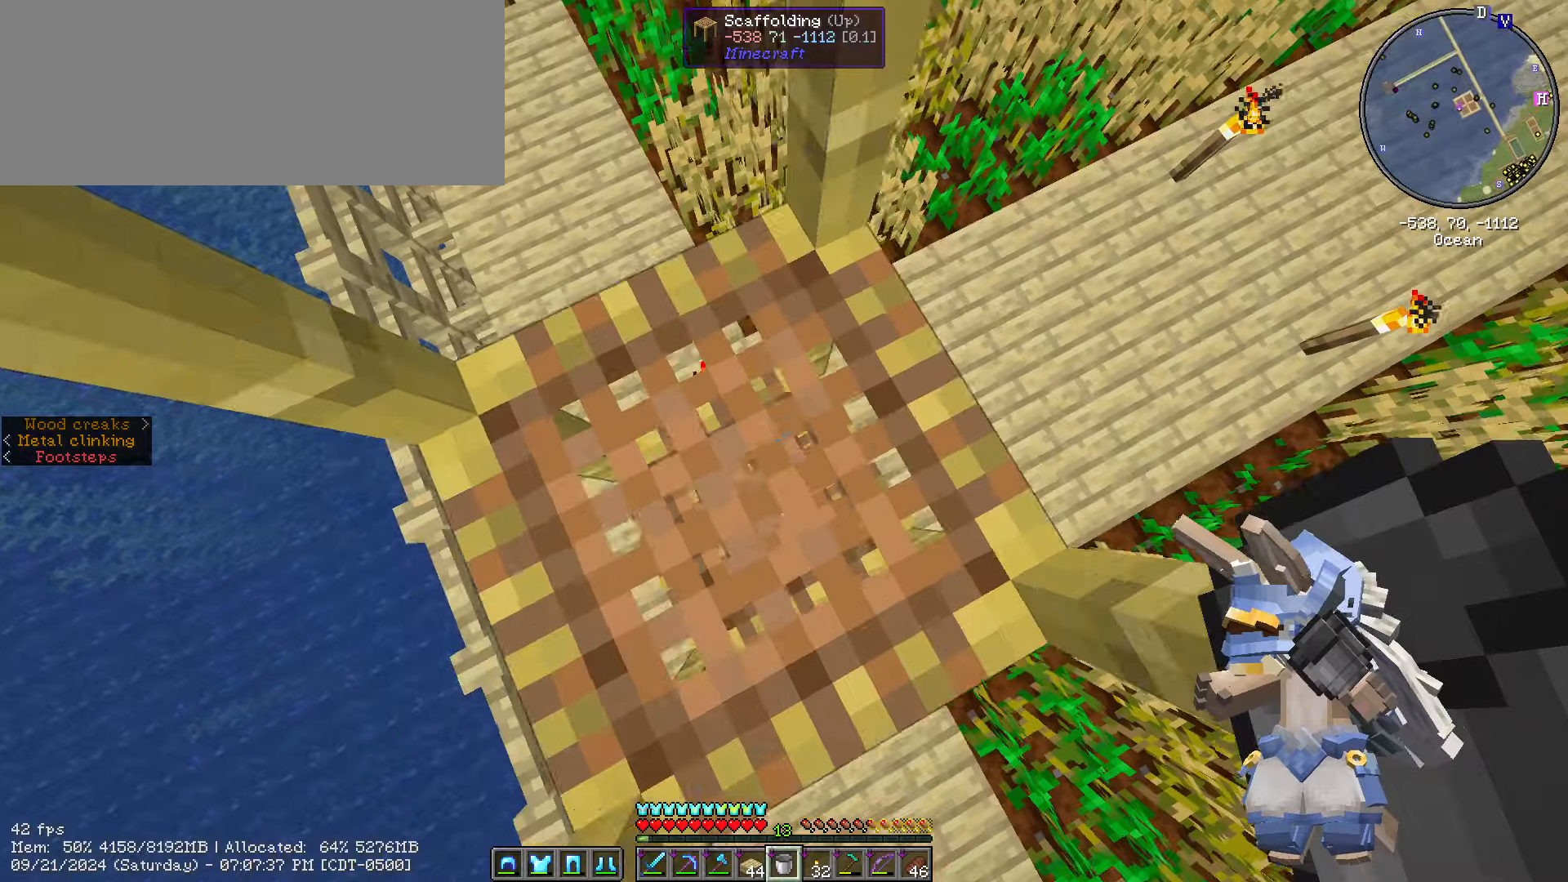
Gameplay with keyboard and mouse; each line is a JSON object with the keys and mouse buttons held at the frame after it. "events" lists presses ("down") and releases ("up") of "/", "0", "1", "2", "3", "4", "5", "6", "7", "8", "9", "a", "alt_l", "alt_r", "b", "backslash", "backspace", "c", "caps_lock", "comma", "ctrl_l", "ctrl_r", "d", "e", "equals", "escape", "f", "f1", "f10", "f11", "f12", "f2", "f3", "f4", "f5", "f6", "f7", "f8", "f9", "g", "h", "i", "j", "k", "l", "lbracket", "m", "minus", "n", "o", "p", "q", "quote", "r", "rbracket", "return", "s", "semicolon", "shift_l", "shift_r", "space", "super", "t", "tab", "tilde", "u", "v", "w", "x", "y", "z", "mouse_left", "mouse_wheel" and "mouse_right" between this image and that frame as [ms after this image, input, new state], when the widget could be followed in between. "mouse_left", "mouse_wheel", "mouse_right" = the "left", "wheel", "right" buttons of the "mouse" list. No other keys are recorded. Fast repeated clicks can show as one long hold. "wheel" means that the mouse wheel is clicked or scrolled. Mouse movement is not recorded. Not read: ..
{"keys": ["shift_l"], "mouse": []}
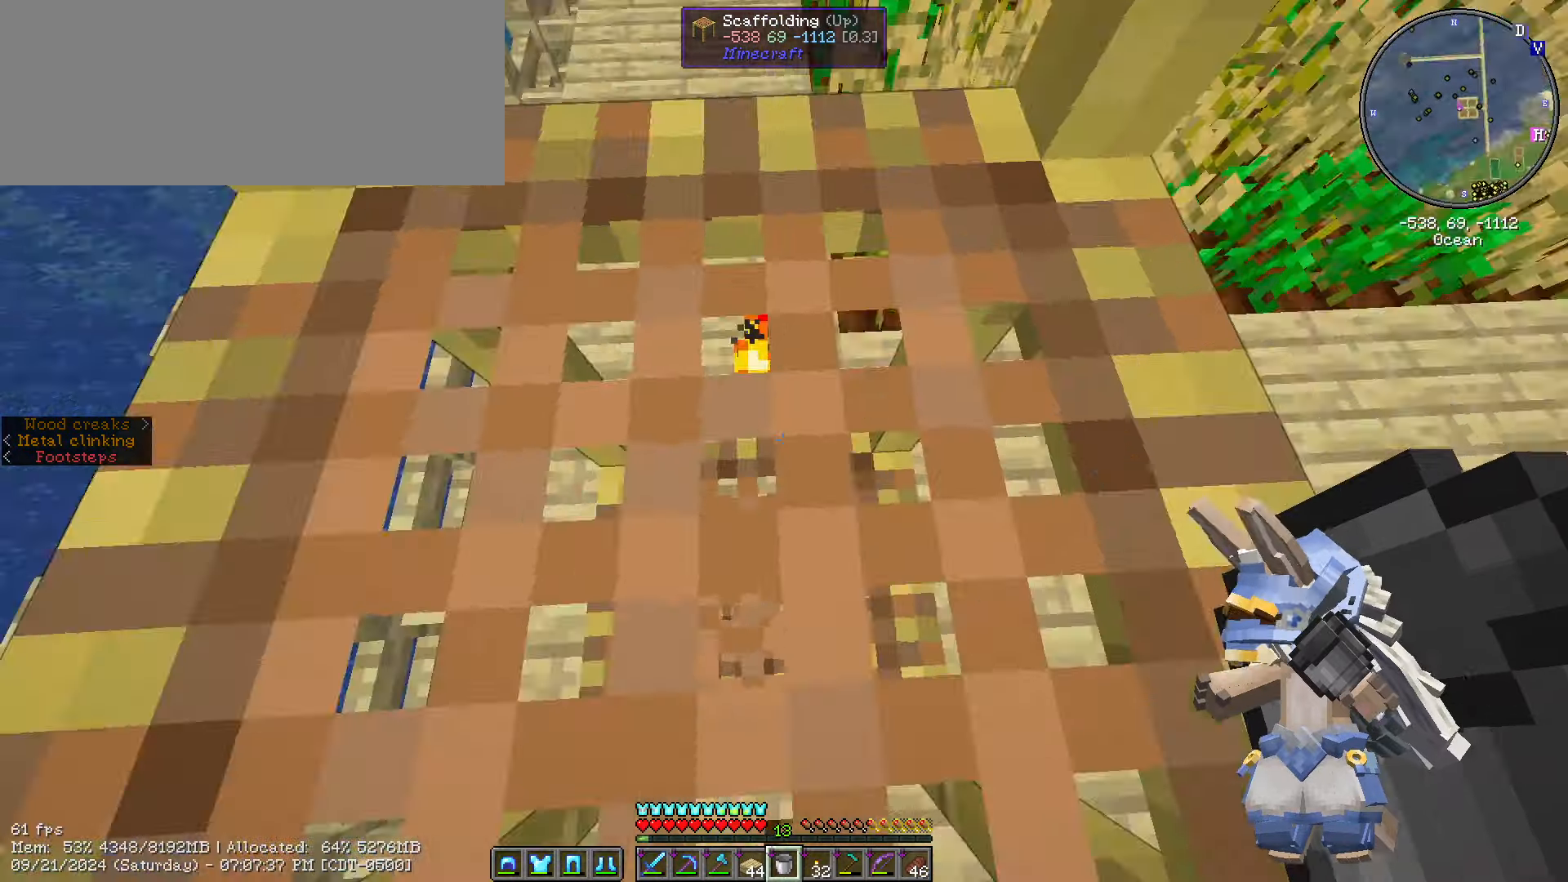
{"keys": ["shift_l"], "mouse": [], "events": []}
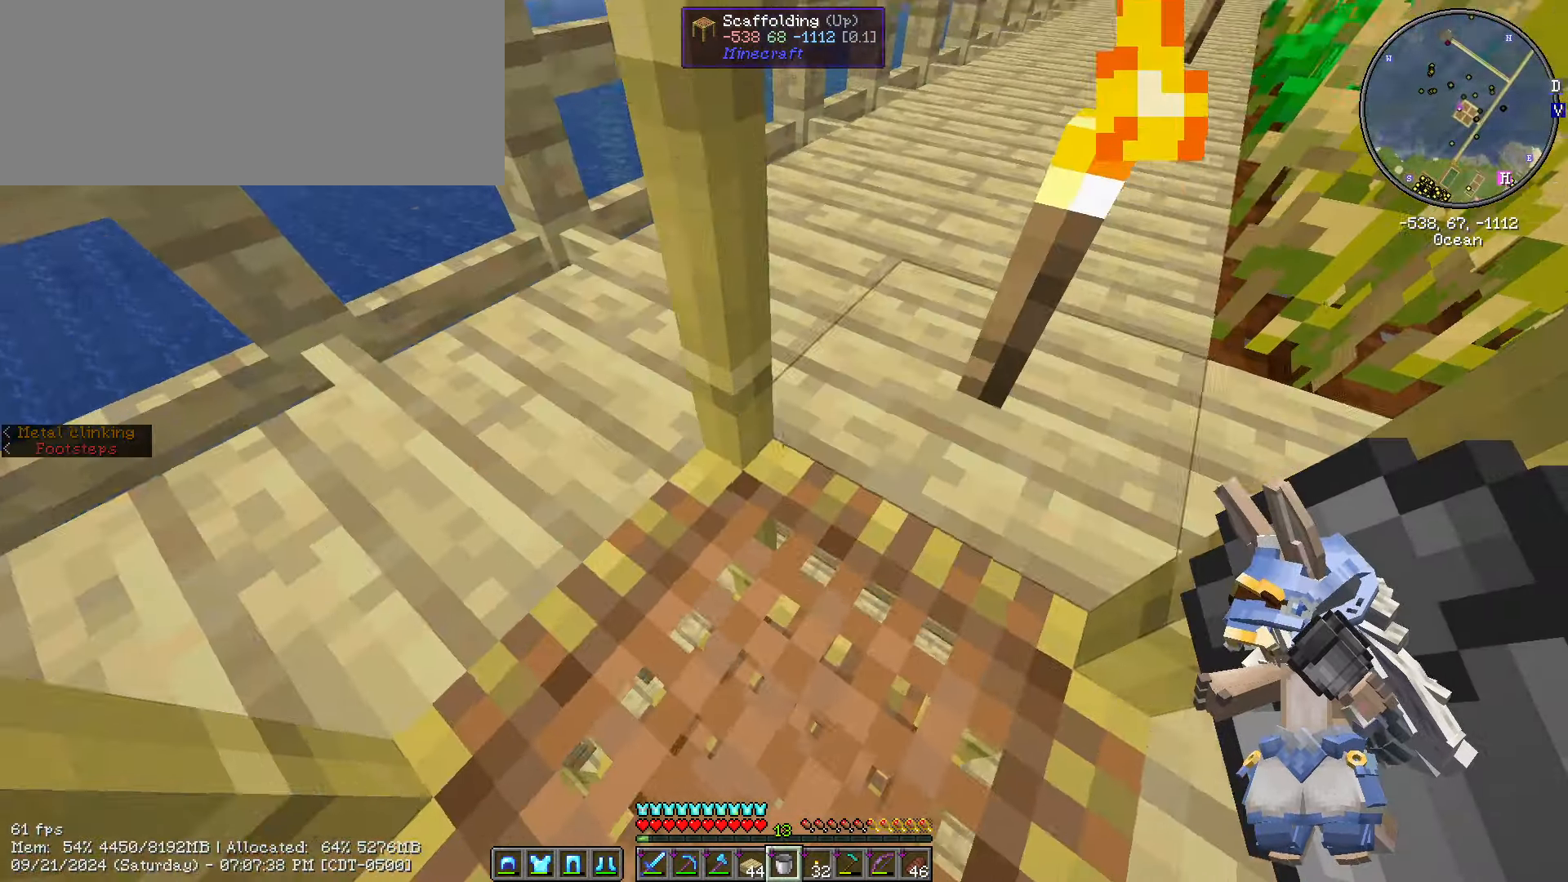
{"keys": ["w"], "mouse": [], "events": [[433, "shift_l", "up"], [433, "w", "down"]]}
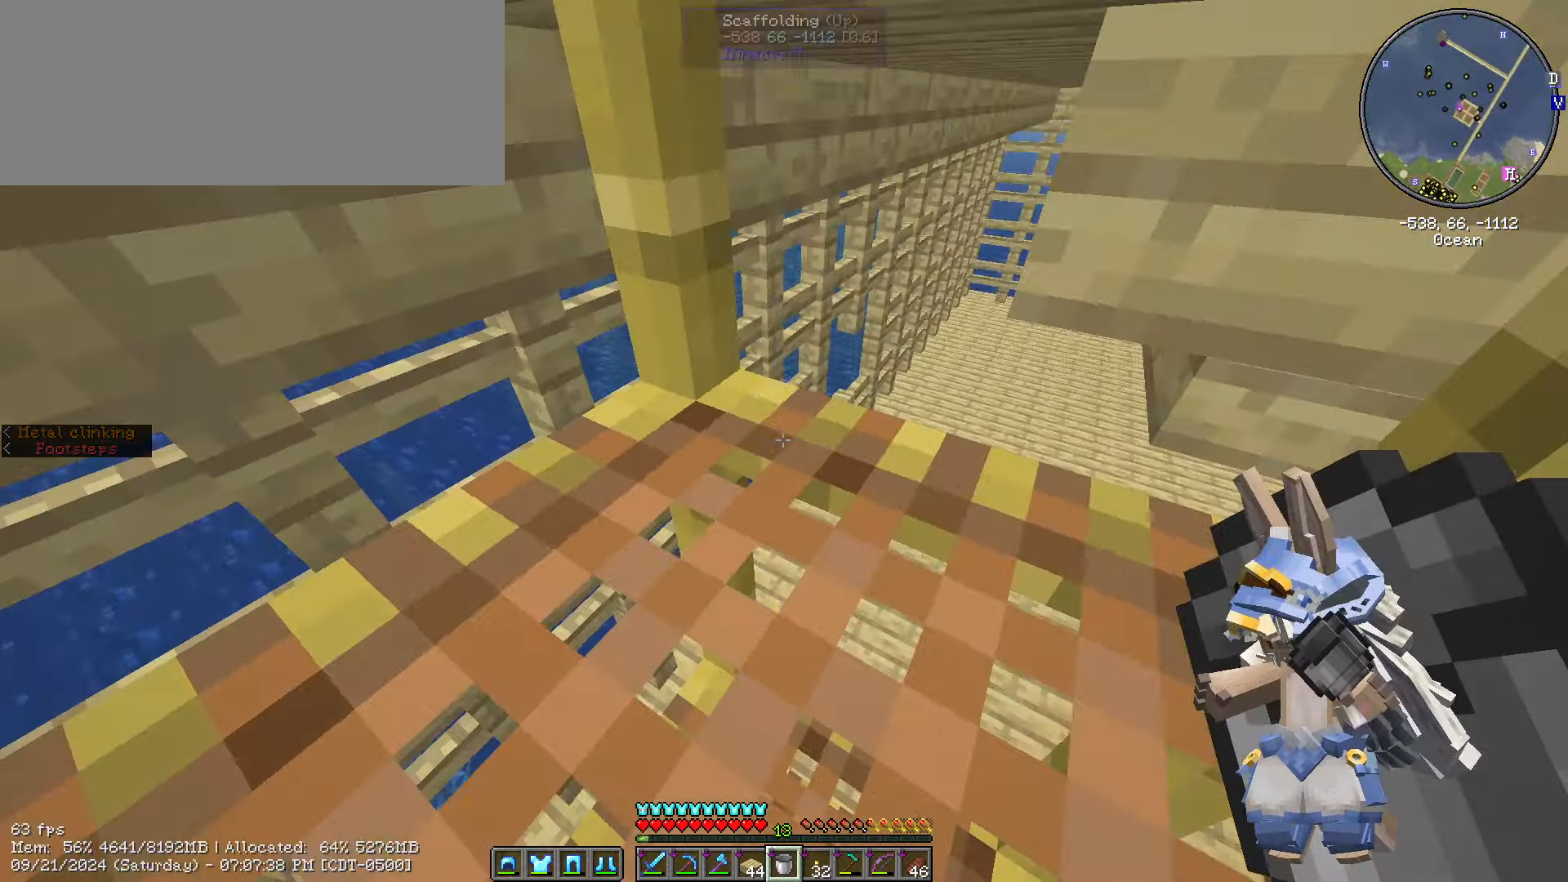
{"keys": ["ctrl_l", "w"], "mouse": [], "events": [[350, "ctrl_l", "down"]]}
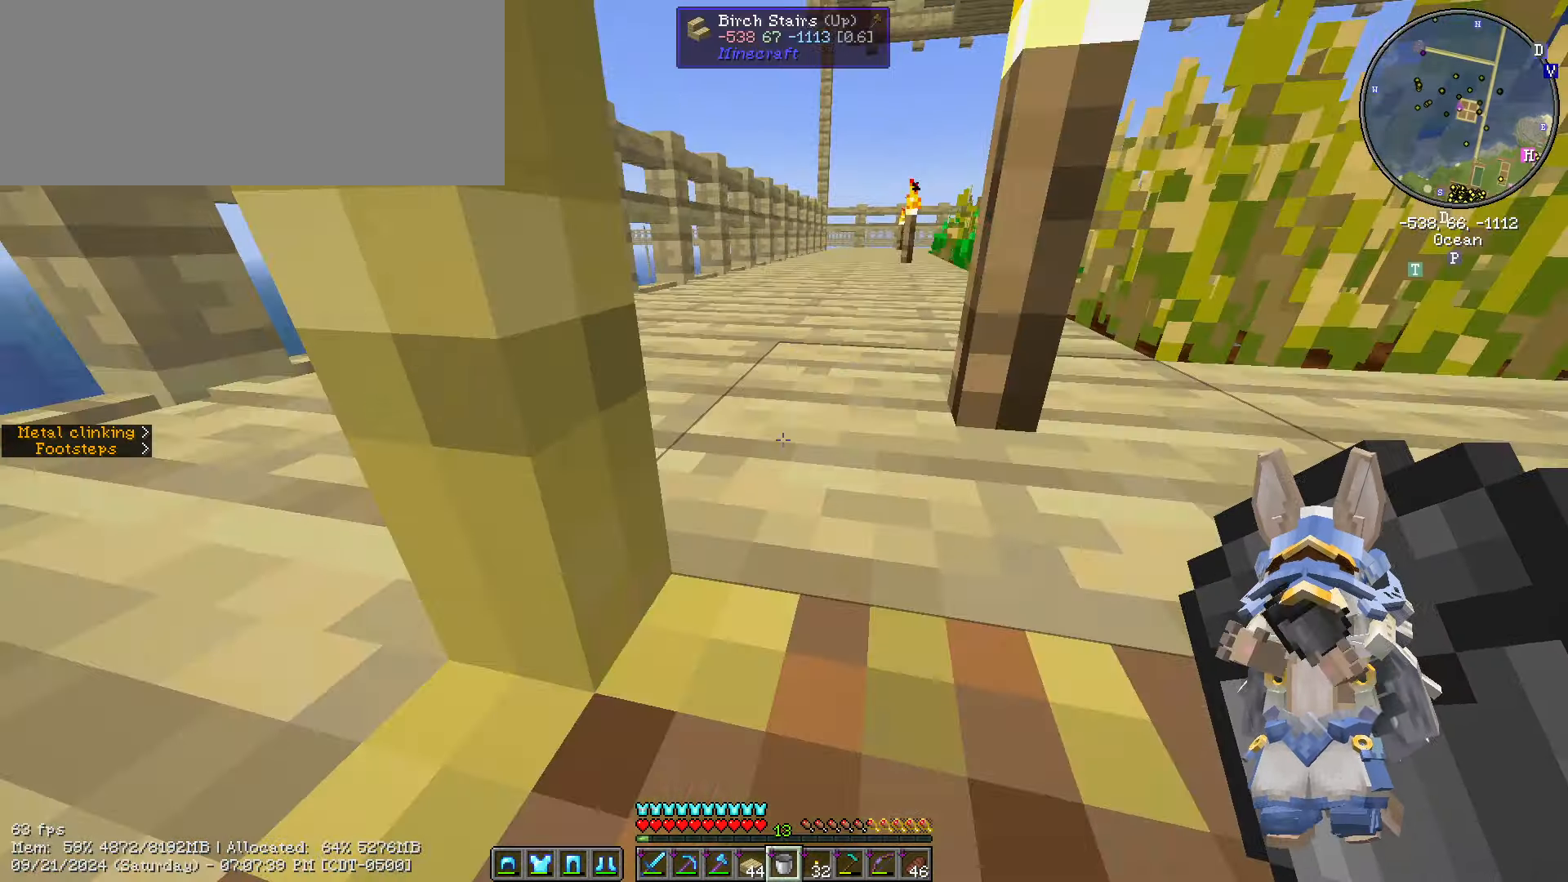
{"keys": ["shift_l"], "mouse": [], "events": [[33, "ctrl_l", "up"], [33, "w", "up"], [266, "shift_l", "down"]]}
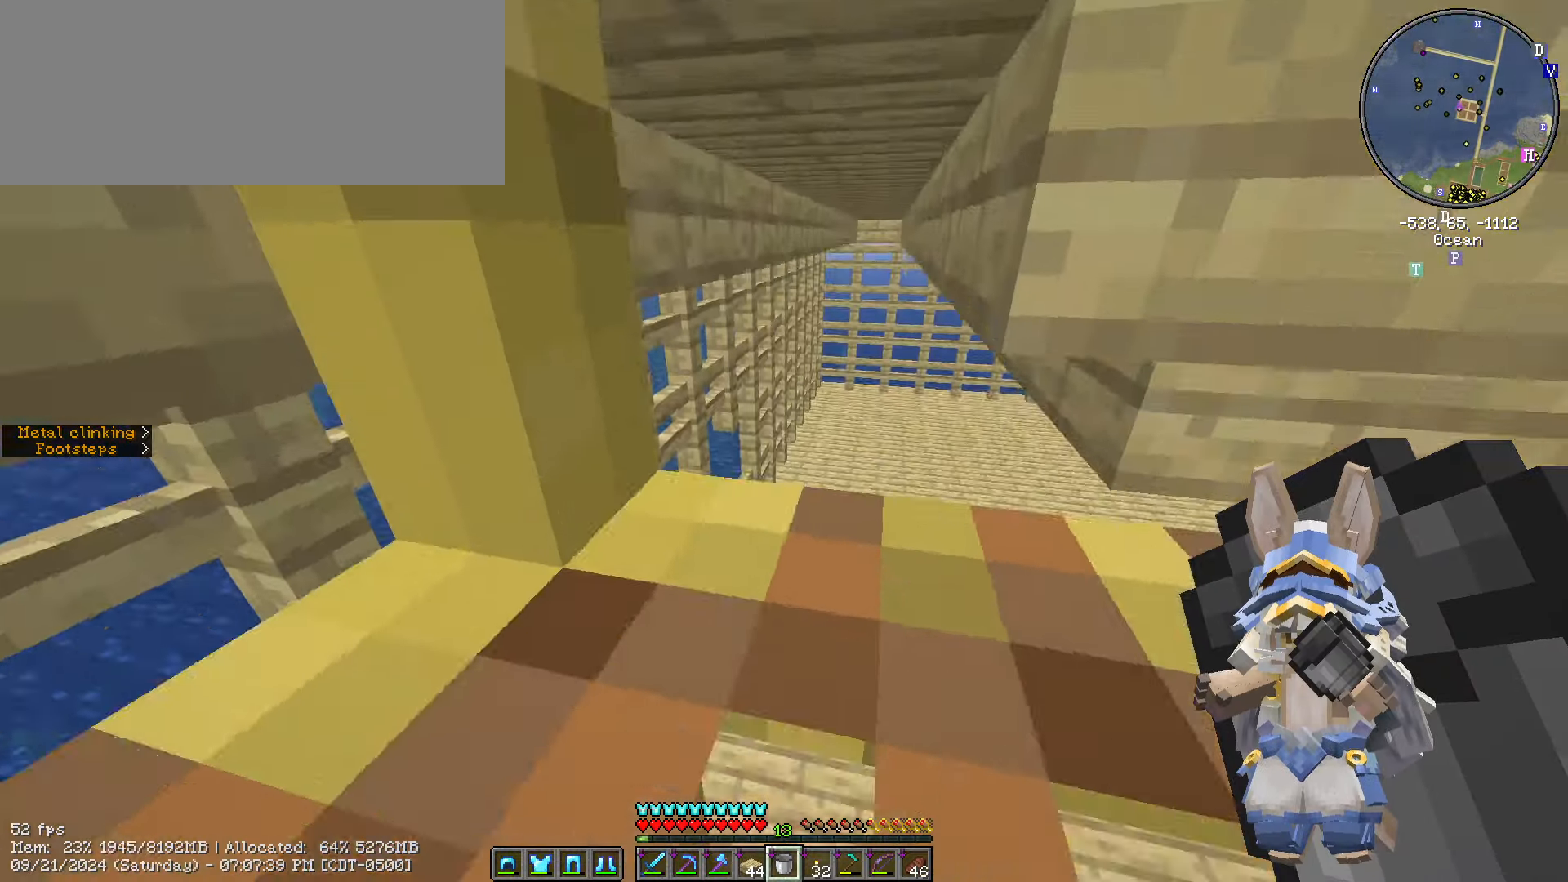
{"keys": ["ctrl_l", "w"], "mouse": [], "events": [[333, "shift_l", "up"], [333, "w", "down"], [483, "ctrl_l", "down"]]}
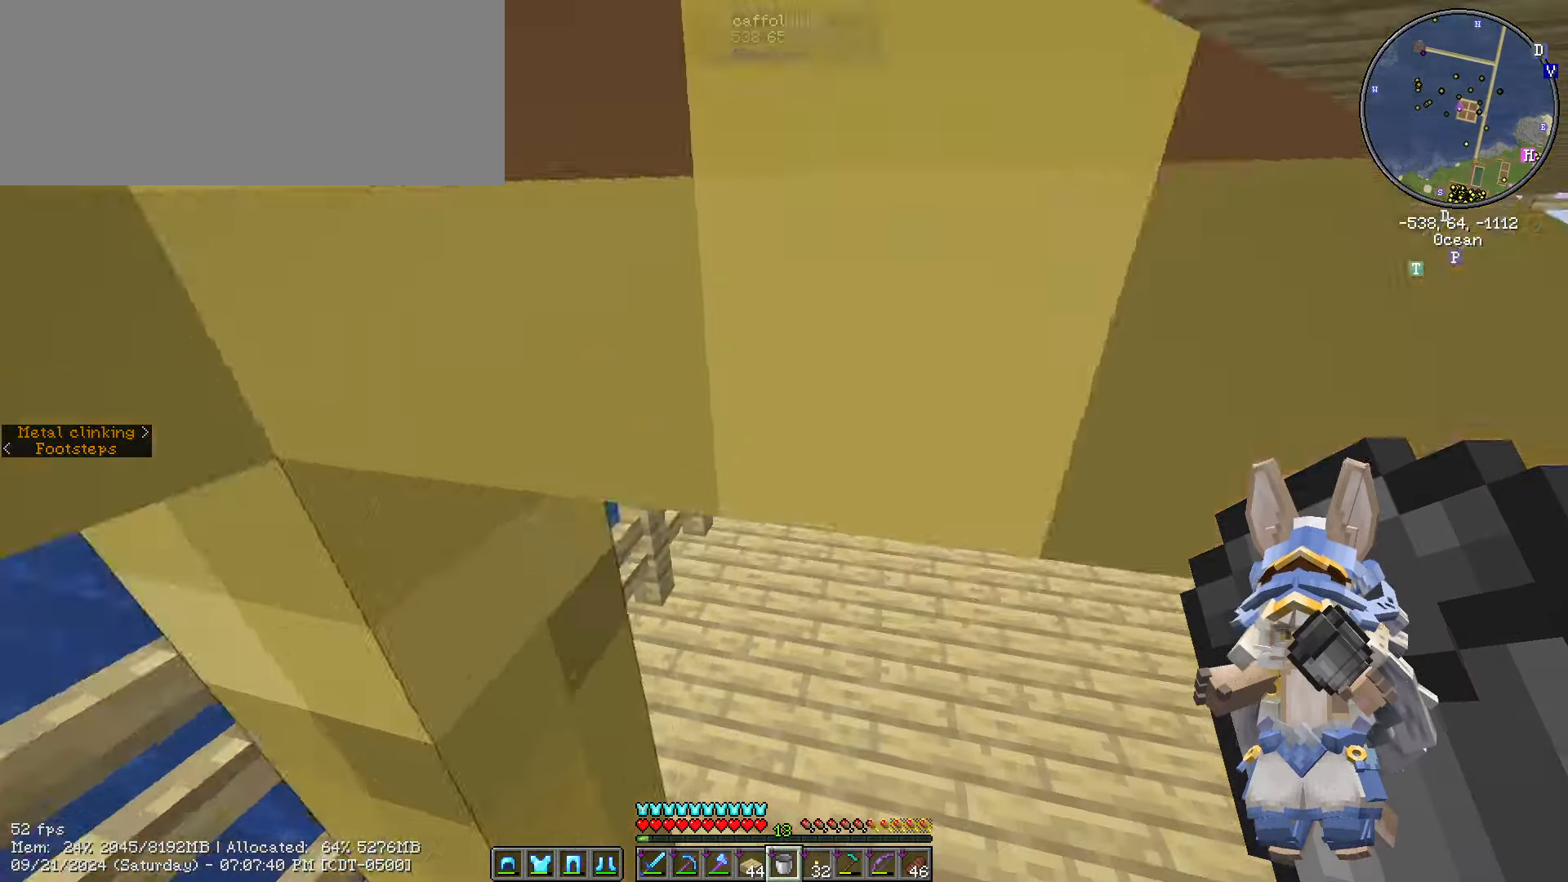
{"keys": ["w"], "mouse": [], "events": [[400, "ctrl_l", "up"]]}
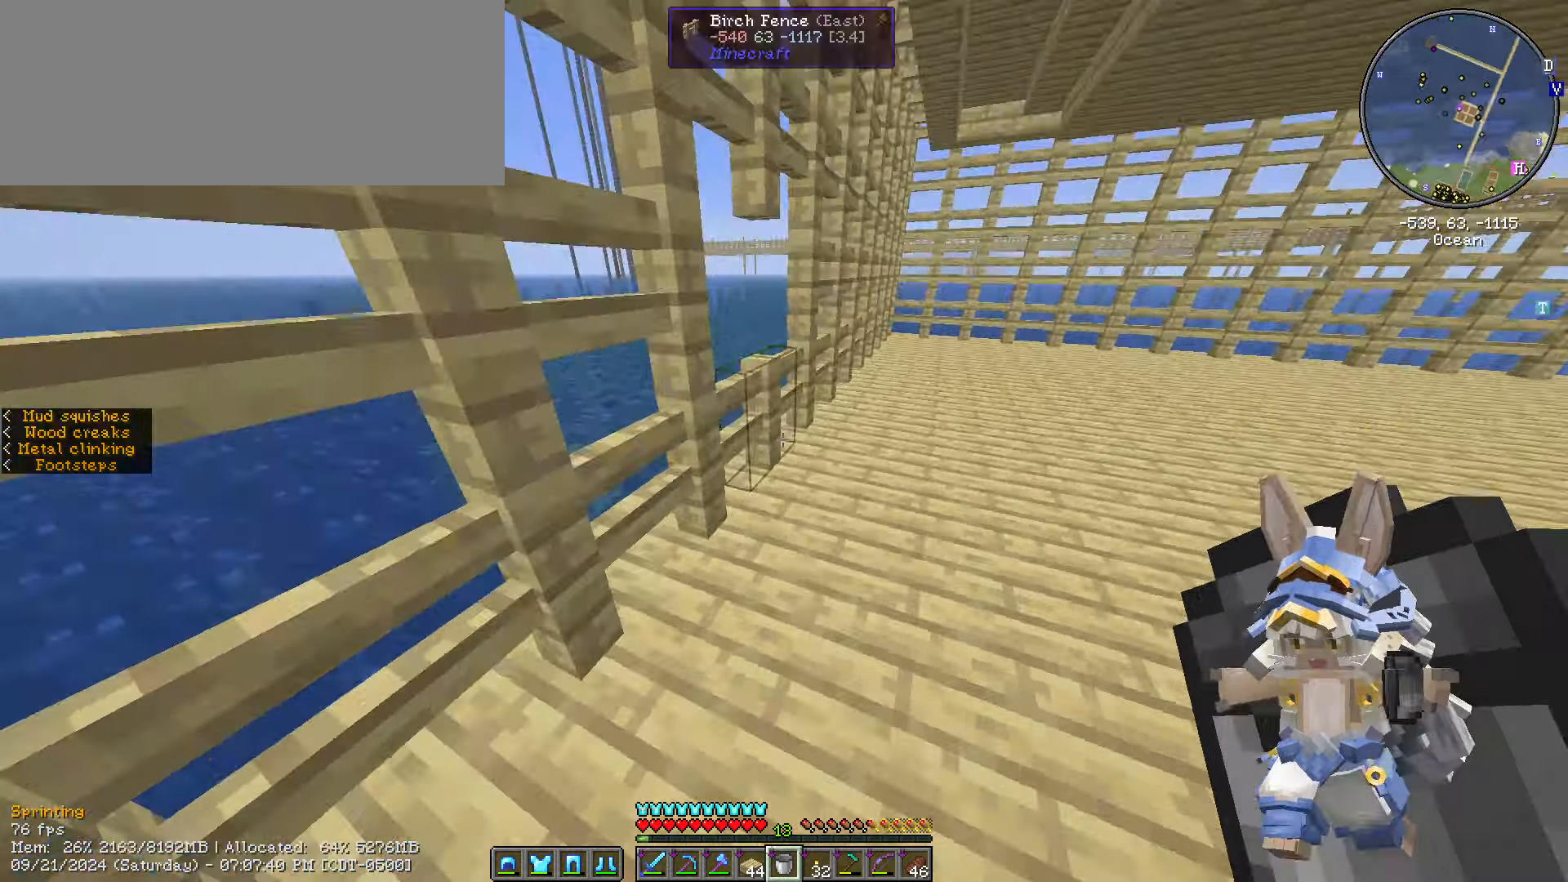
{"keys": ["w"], "mouse": [], "events": [[183, "d", "down"], [266, "d", "up"]]}
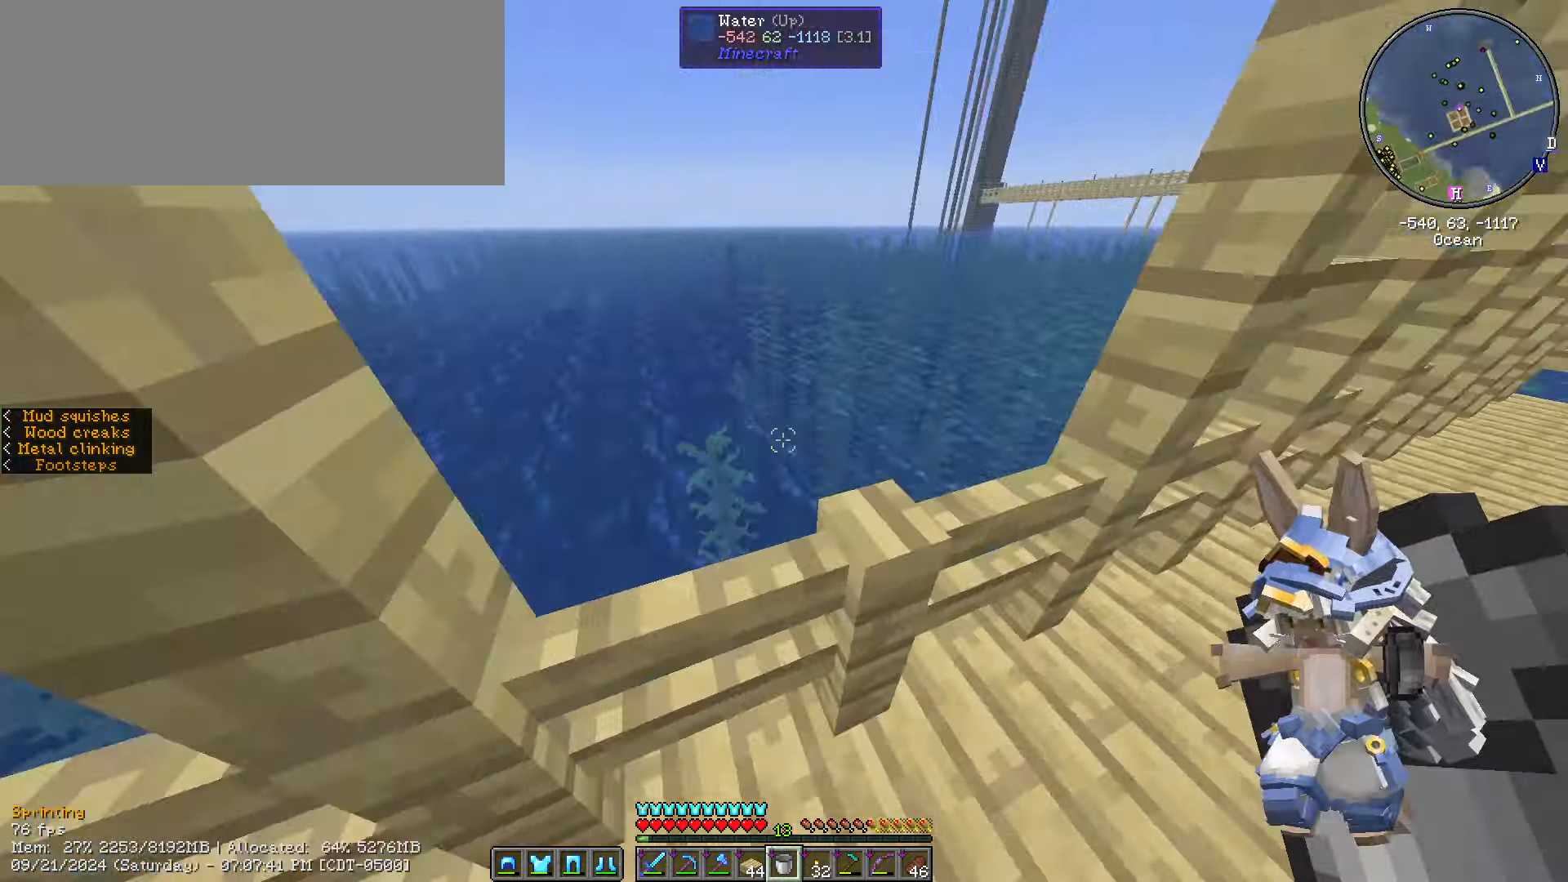
{"keys": ["a", "w"], "mouse": [], "events": [[83, "s", "down"], [83, "w", "up"], [116, "mouse_right", "down"], [166, "a", "down"], [233, "mouse_right", "up"], [233, "s", "up"], [382, "w", "down"]]}
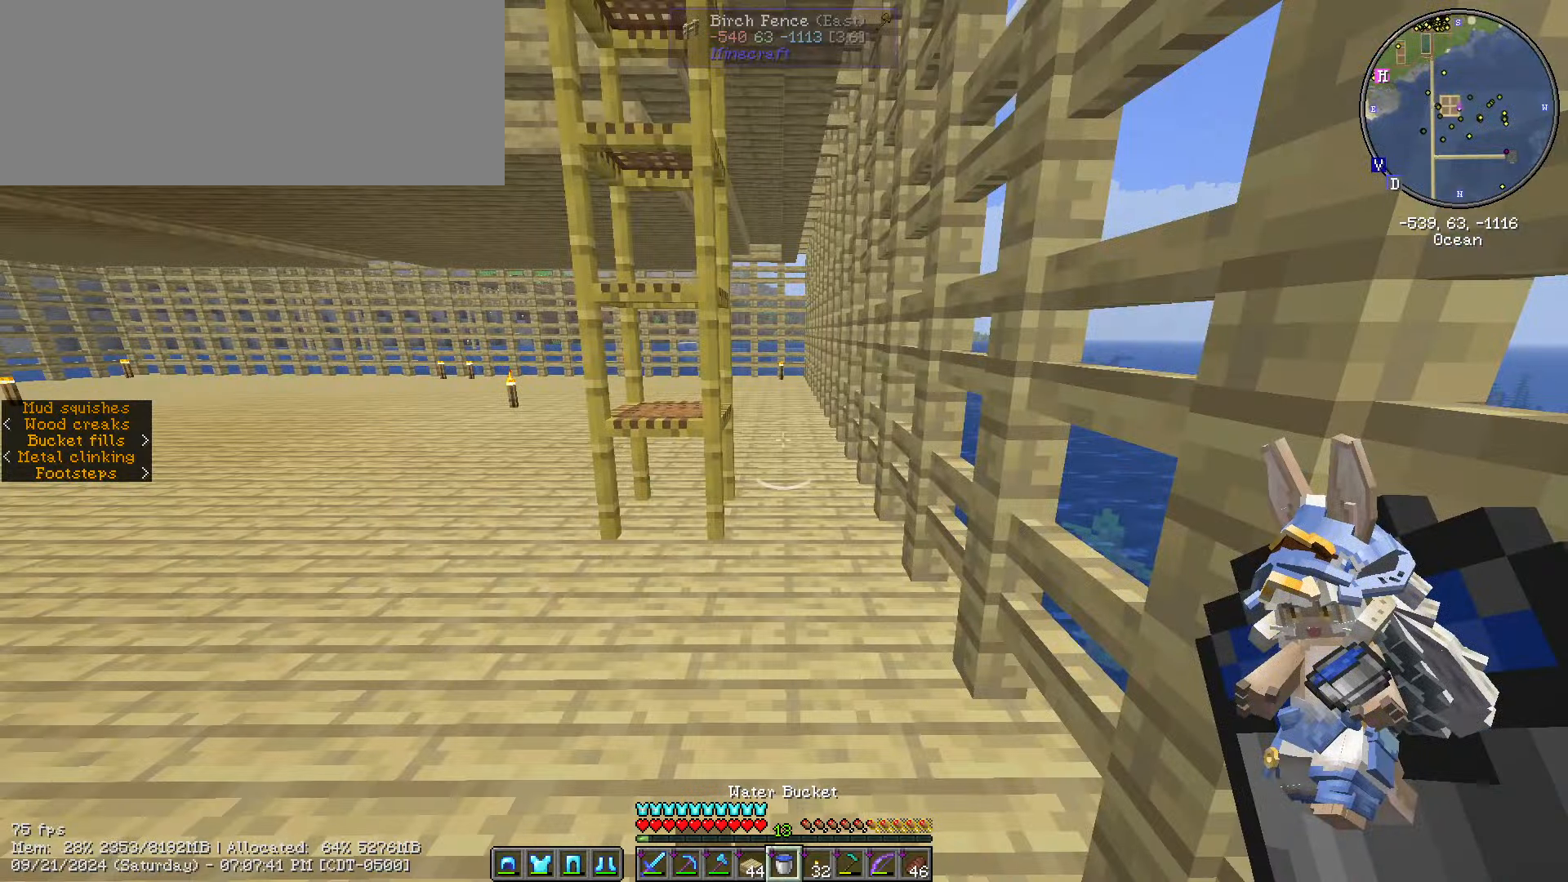
{"keys": ["w"], "mouse": [], "events": [[50, "a", "up"]]}
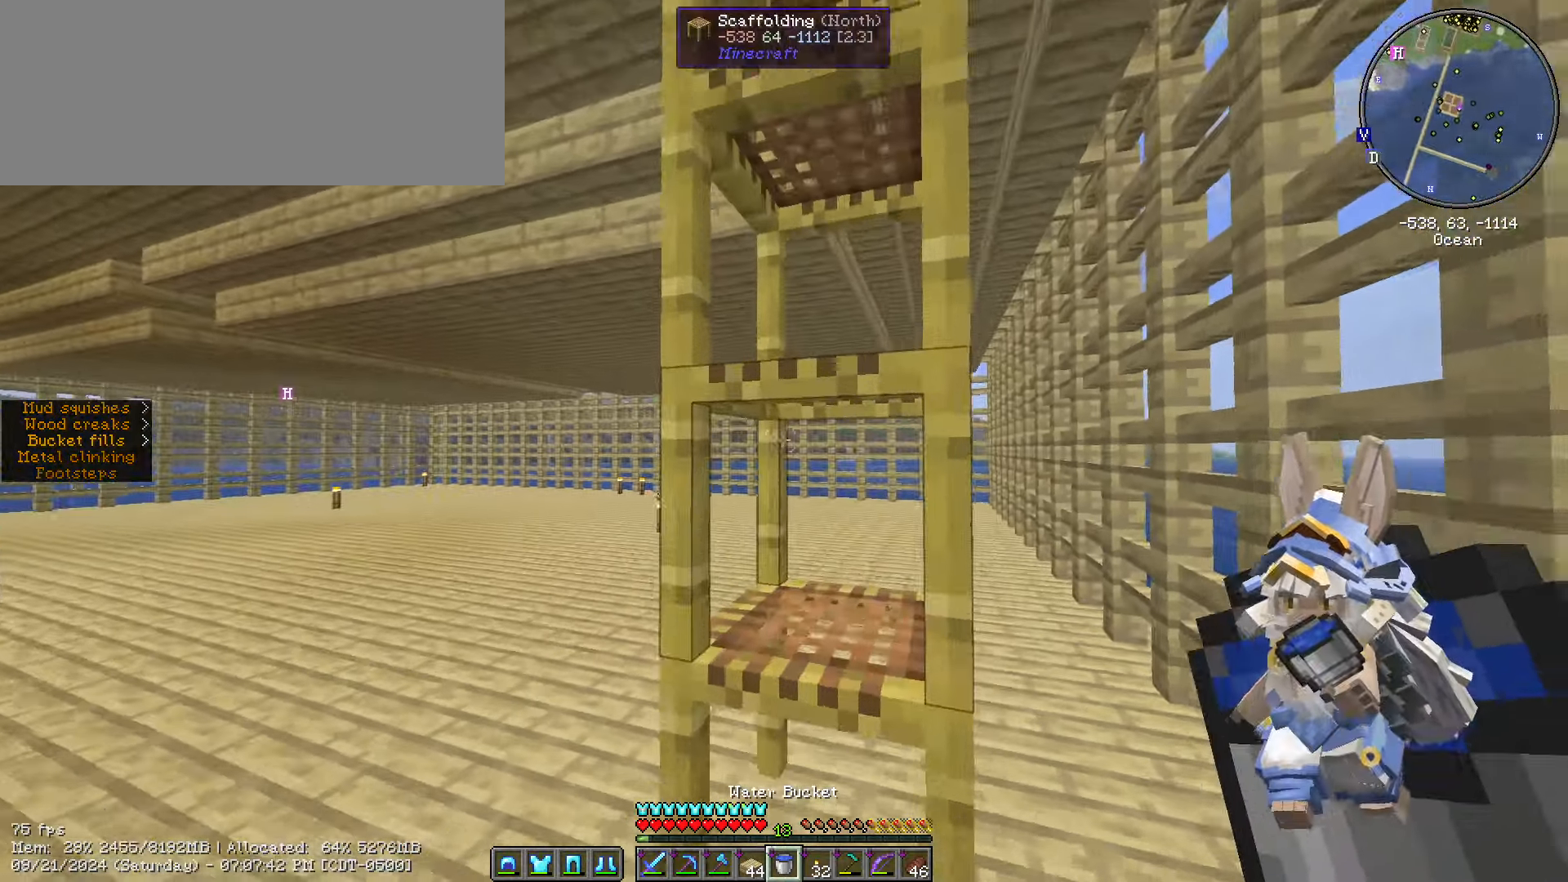
{"keys": ["s", "space"], "mouse": [], "events": [[217, "space", "down"], [267, "w", "up"], [500, "s", "down"]]}
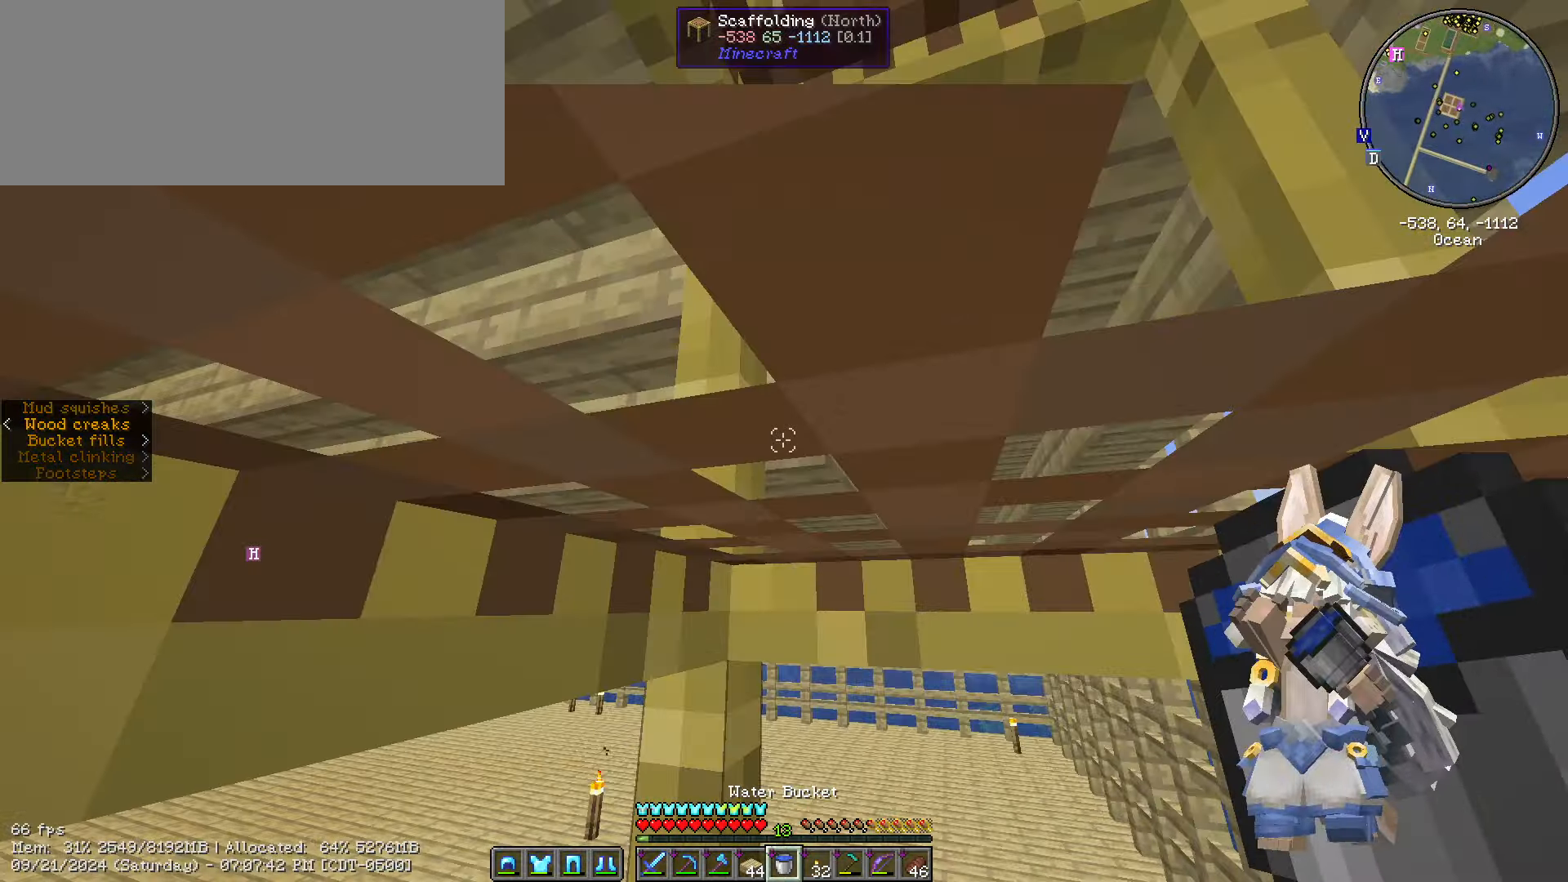
{"keys": ["caps_lock", "space"], "mouse": [], "events": [[167, "s", "up"], [383, "caps_lock", "down"]]}
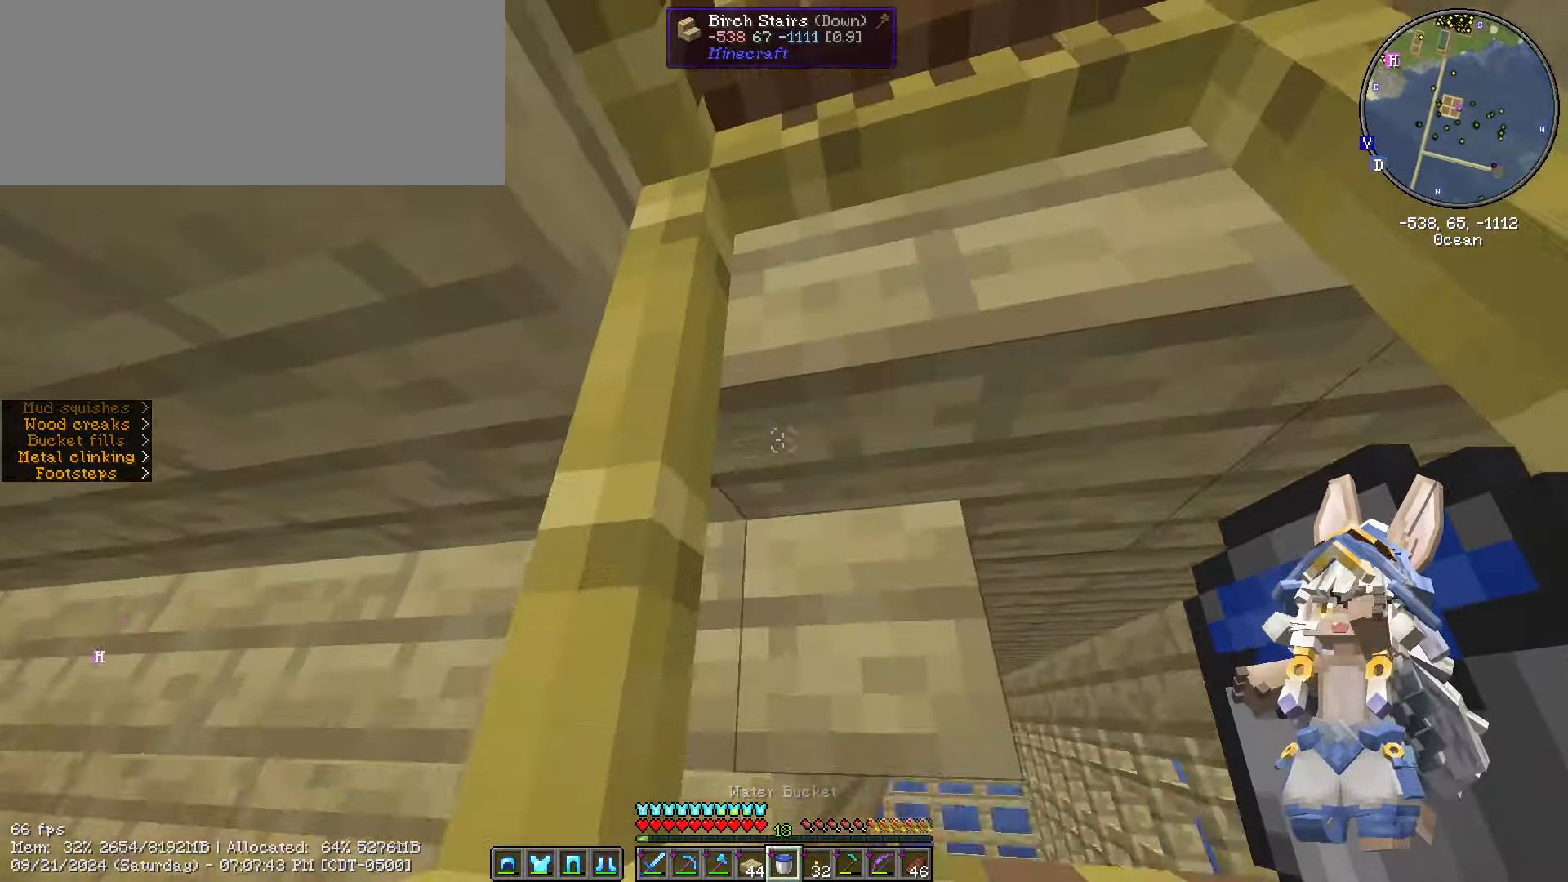
{"keys": ["caps_lock", "space"], "mouse": [], "events": [[17, "caps_lock", "up"], [433, "caps_lock", "down"]]}
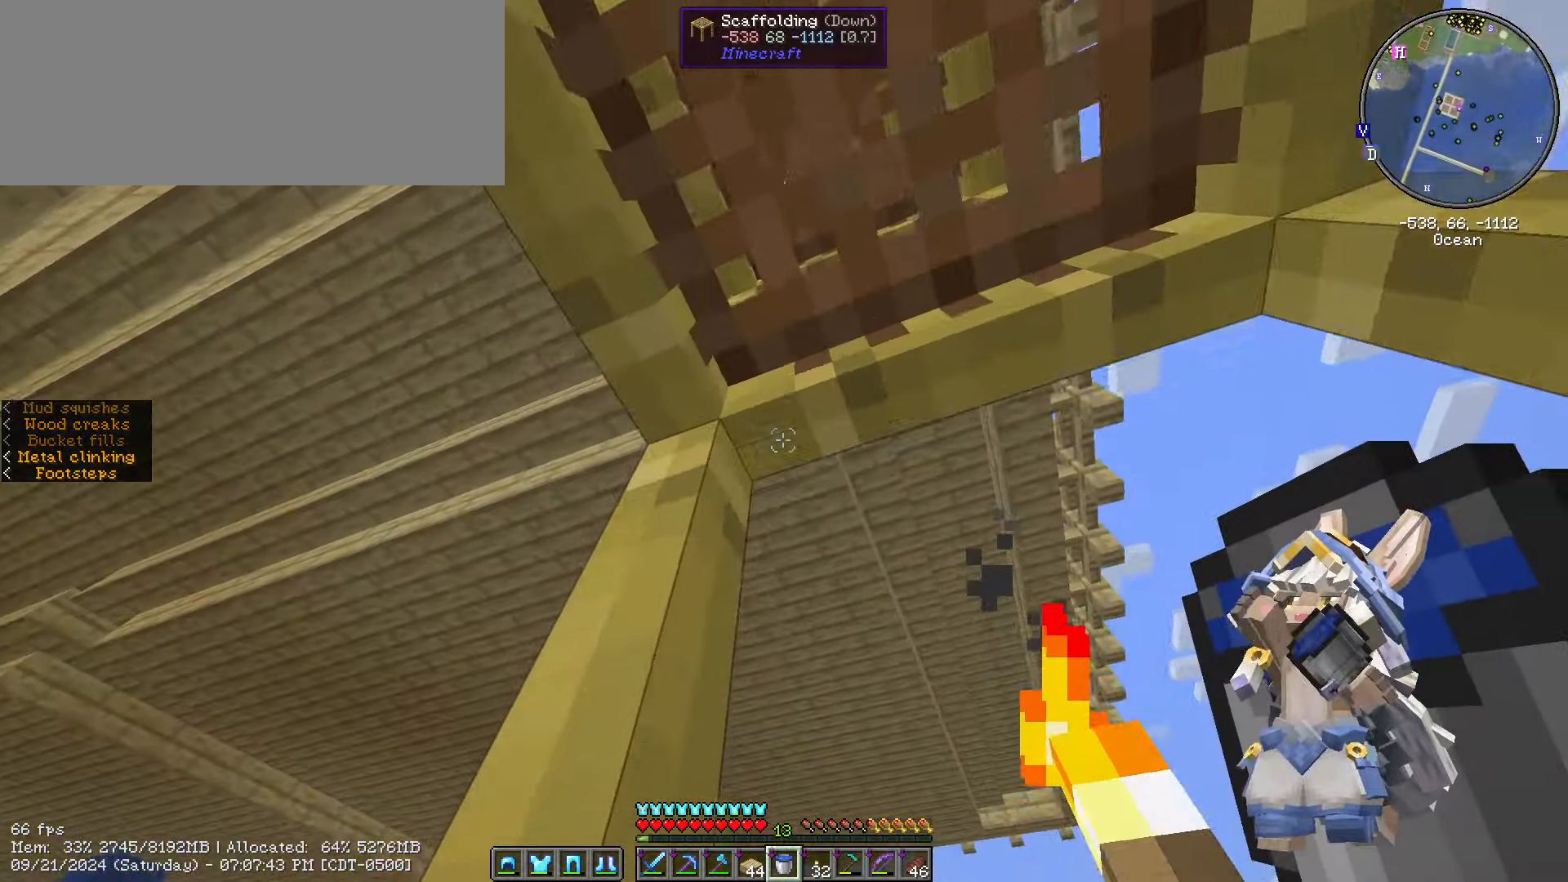
{"keys": ["space"], "mouse": [], "events": [[50, "caps_lock", "up"], [450, "s", "down"], [500, "s", "up"]]}
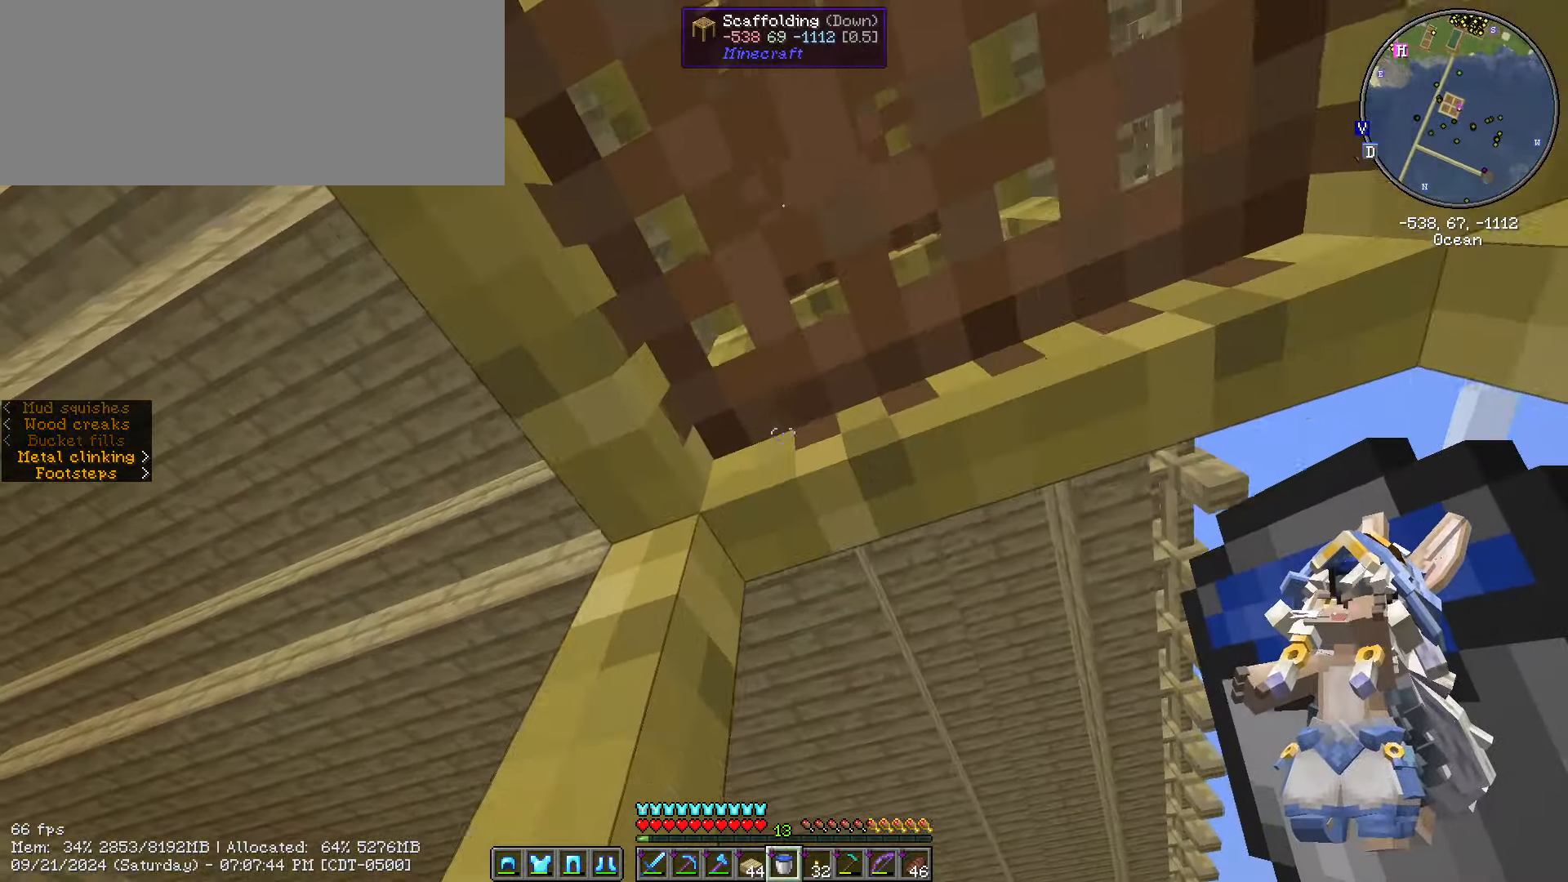
{"keys": ["space"], "mouse": [], "events": []}
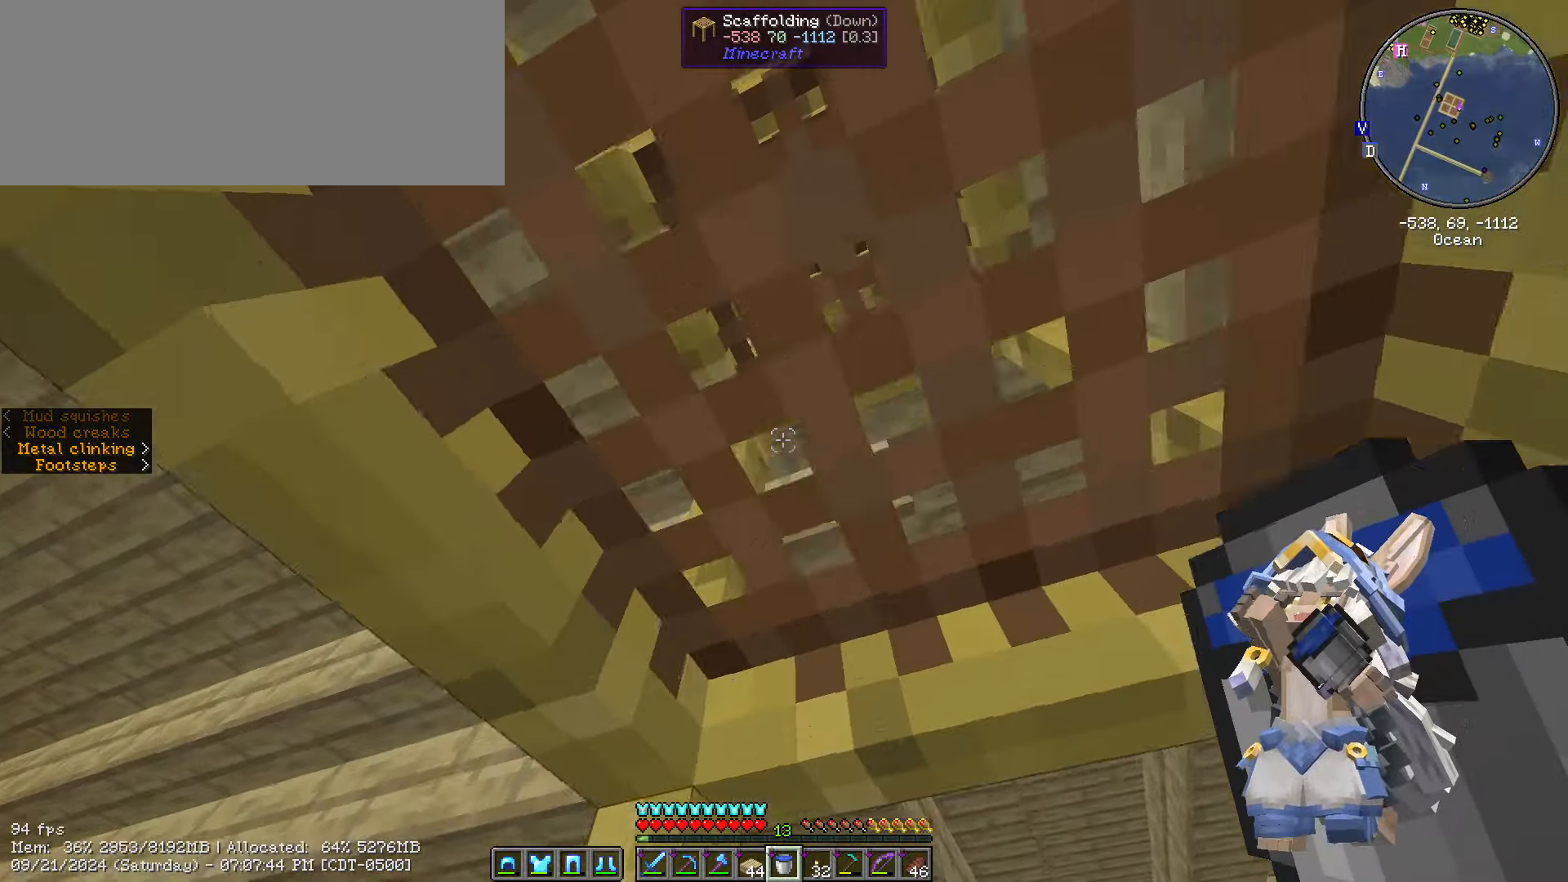
{"keys": ["space"], "mouse": [], "events": []}
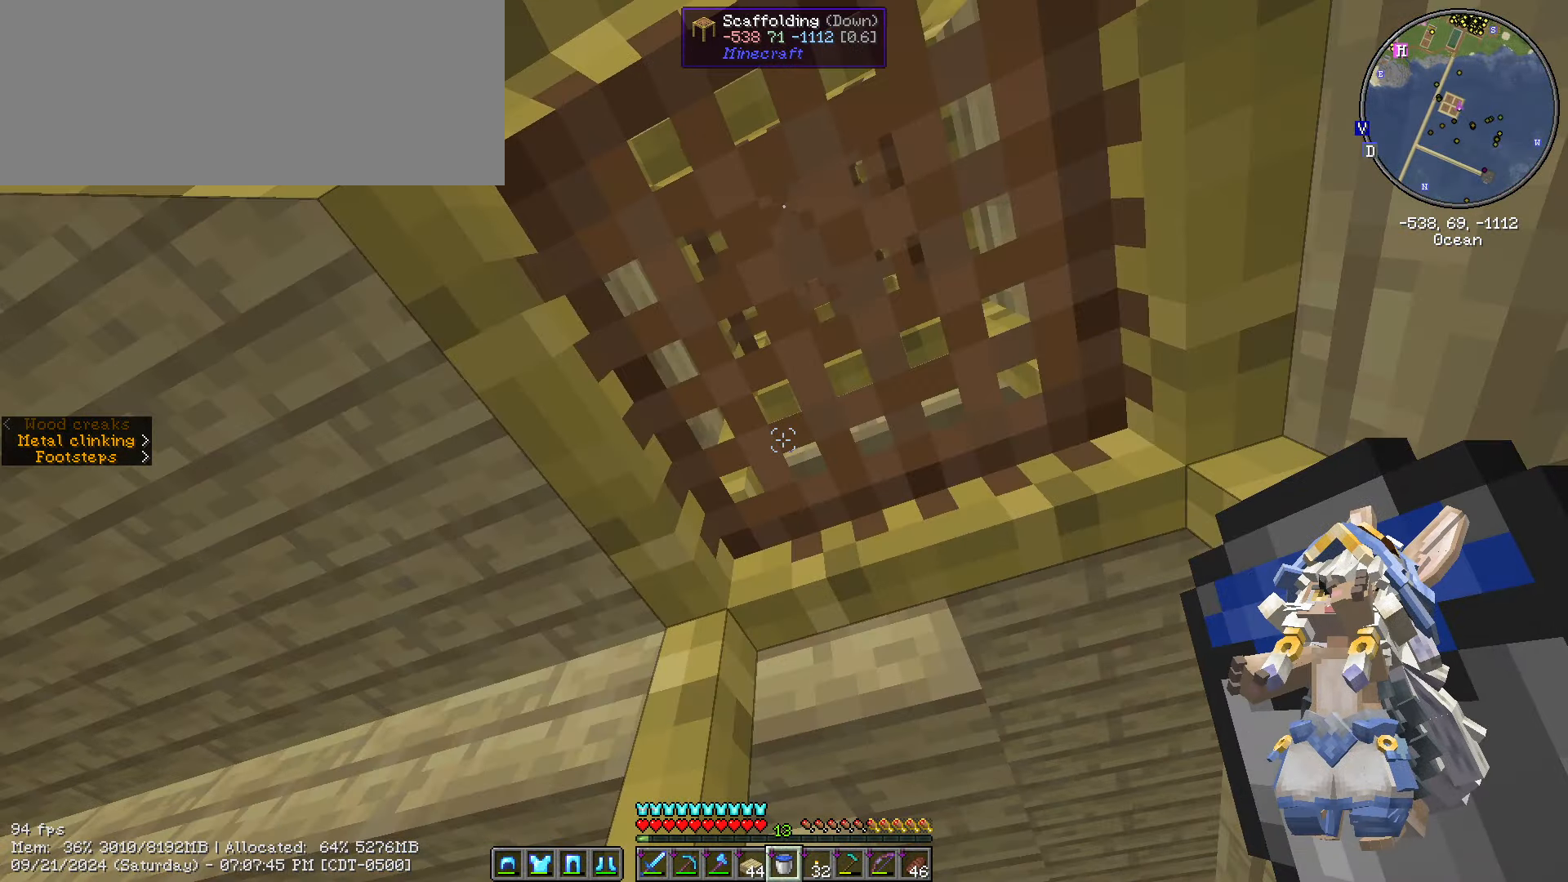
{"keys": ["space"], "mouse": [], "events": []}
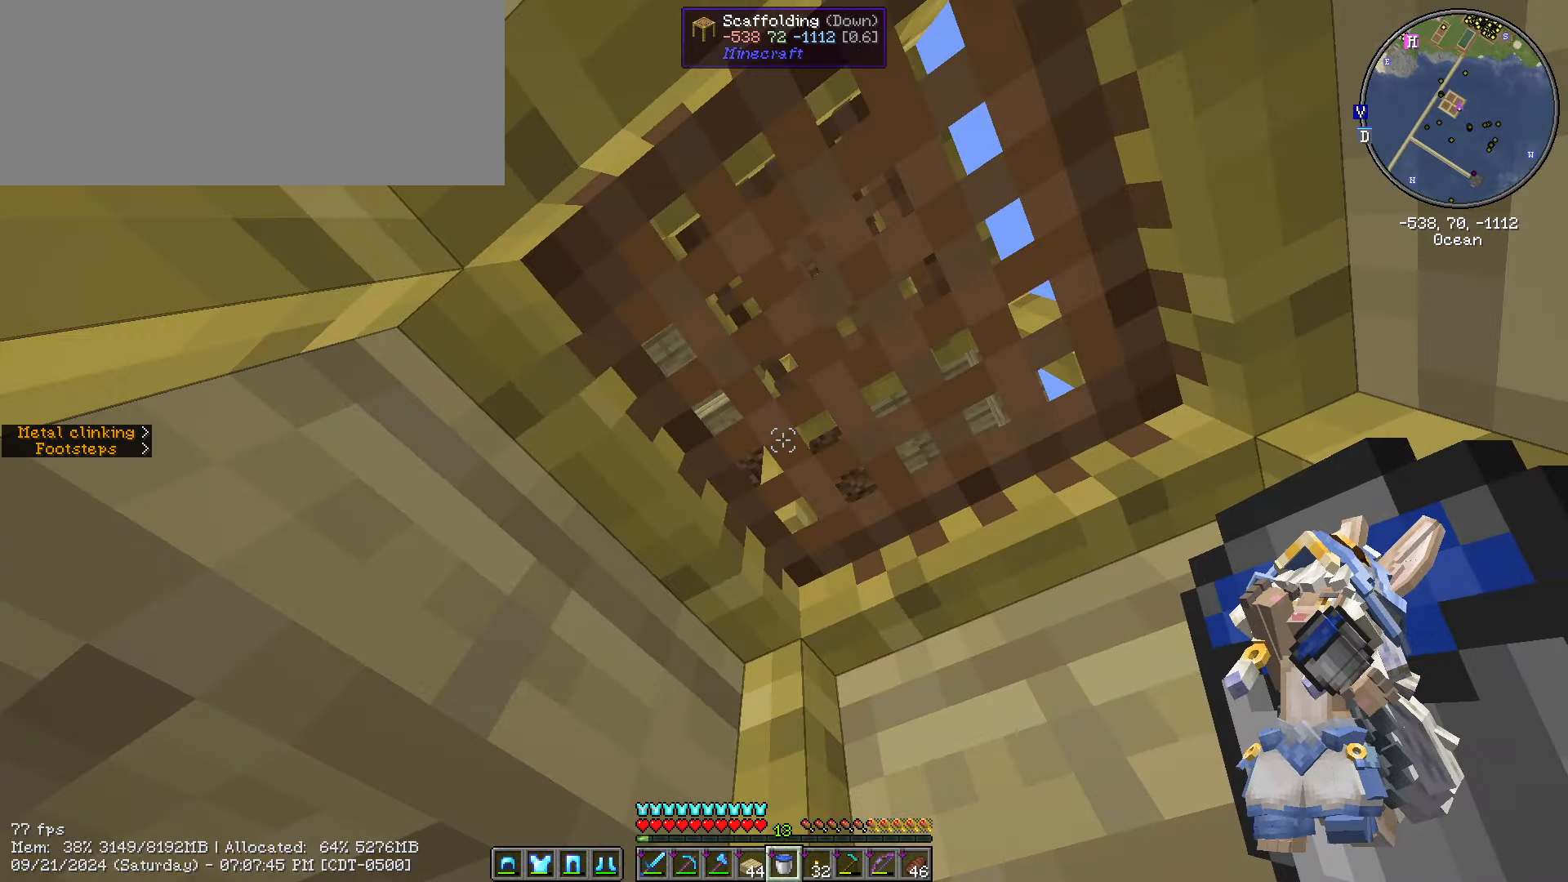
{"keys": ["space"], "mouse": [], "events": [[117, "w", "down"], [350, "w", "up"]]}
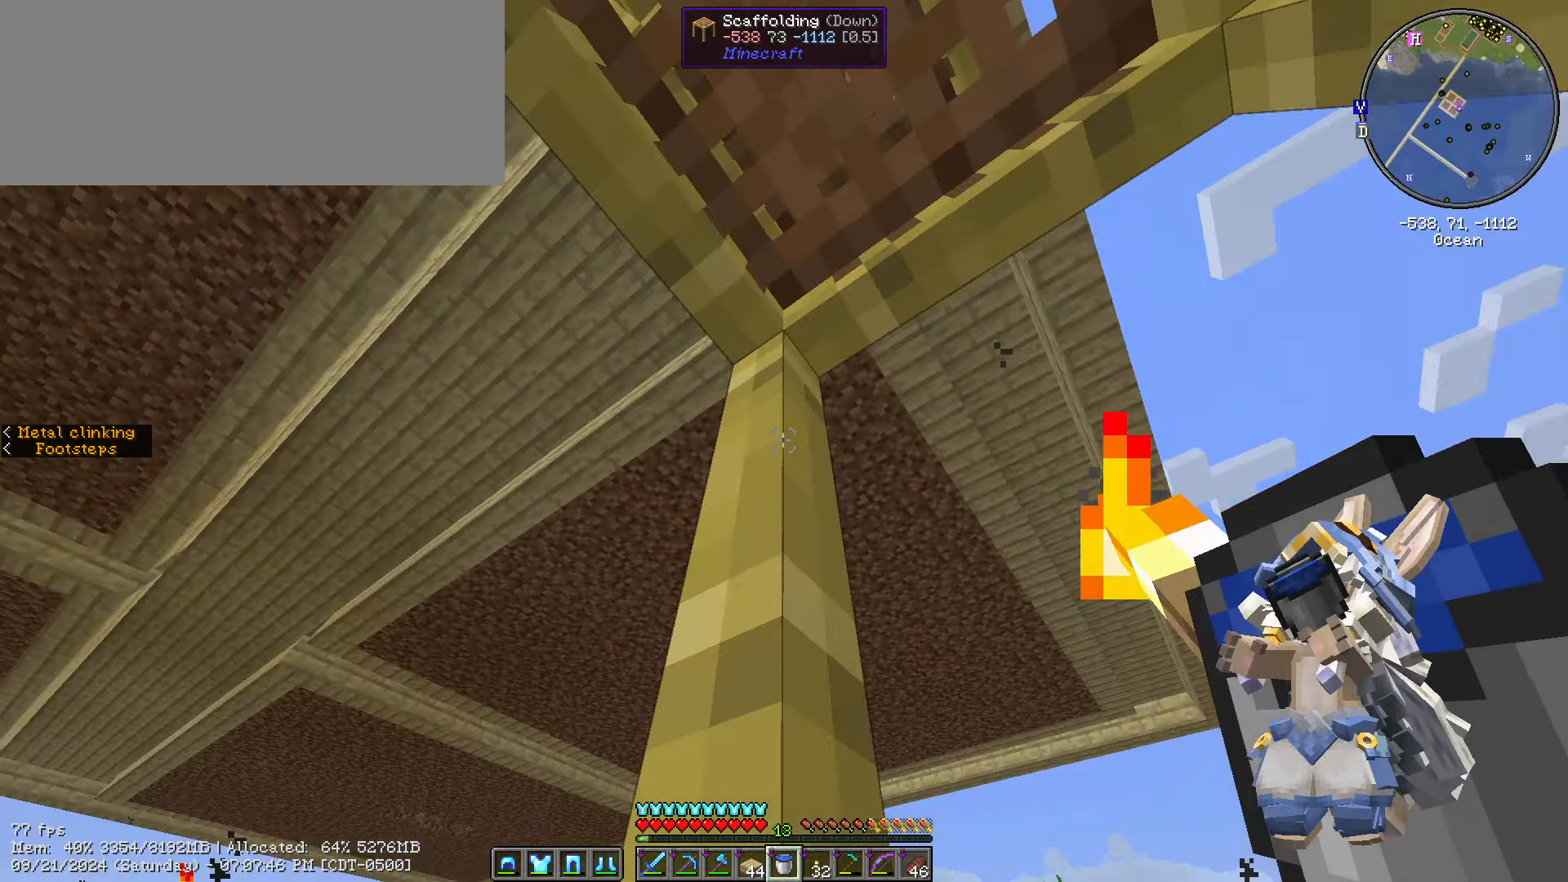
{"keys": ["space", "w"], "mouse": [], "events": [[250, "w", "down"]]}
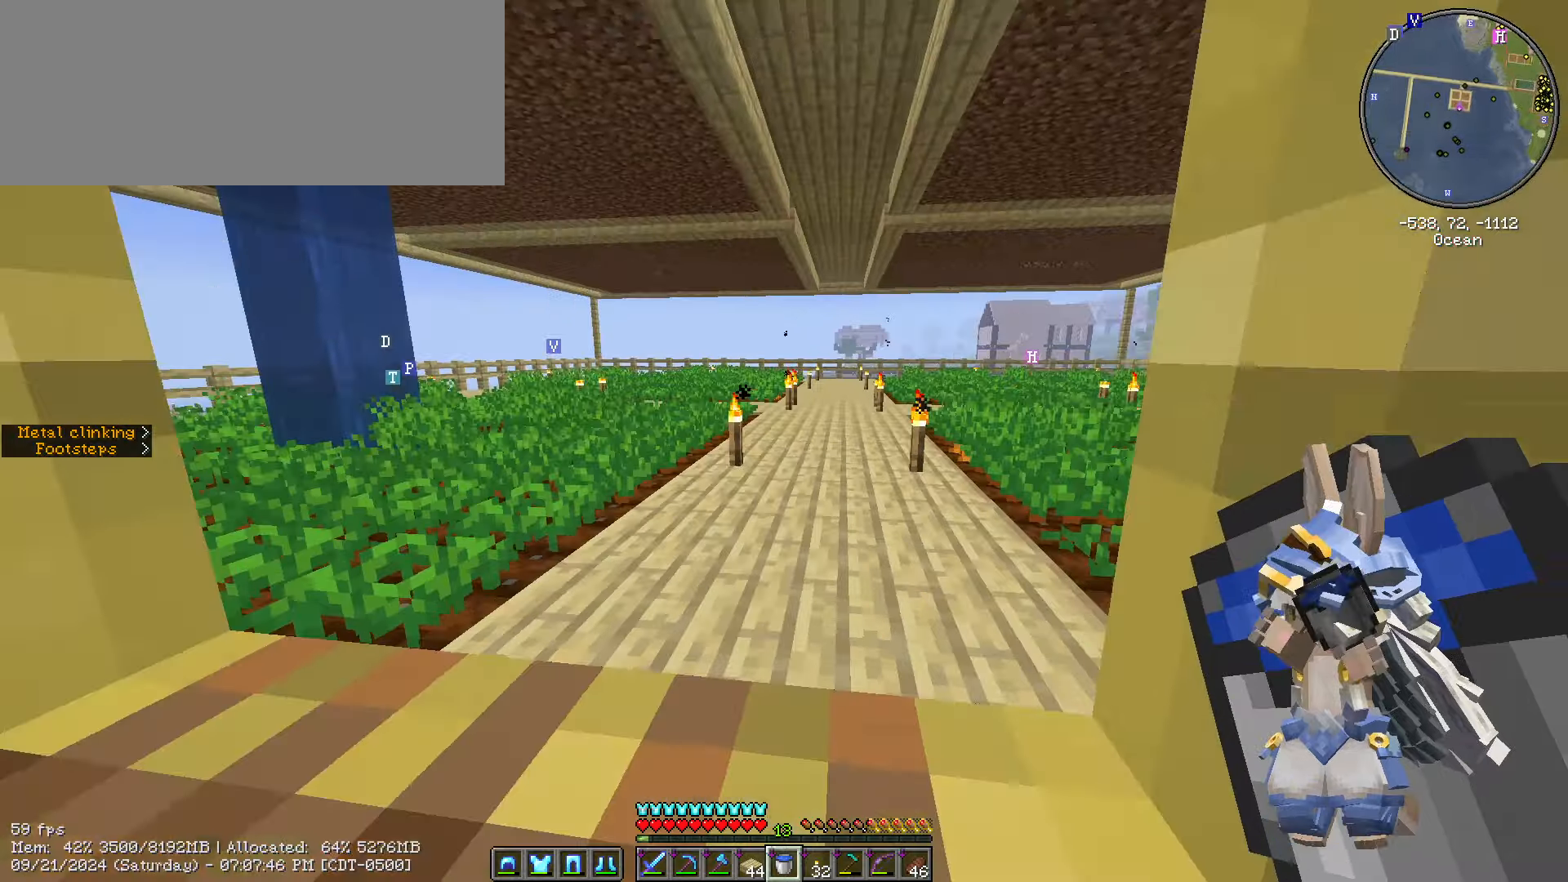
{"keys": ["ctrl_l", "w"], "mouse": [], "events": [[300, "space", "up"], [350, "ctrl_l", "down"]]}
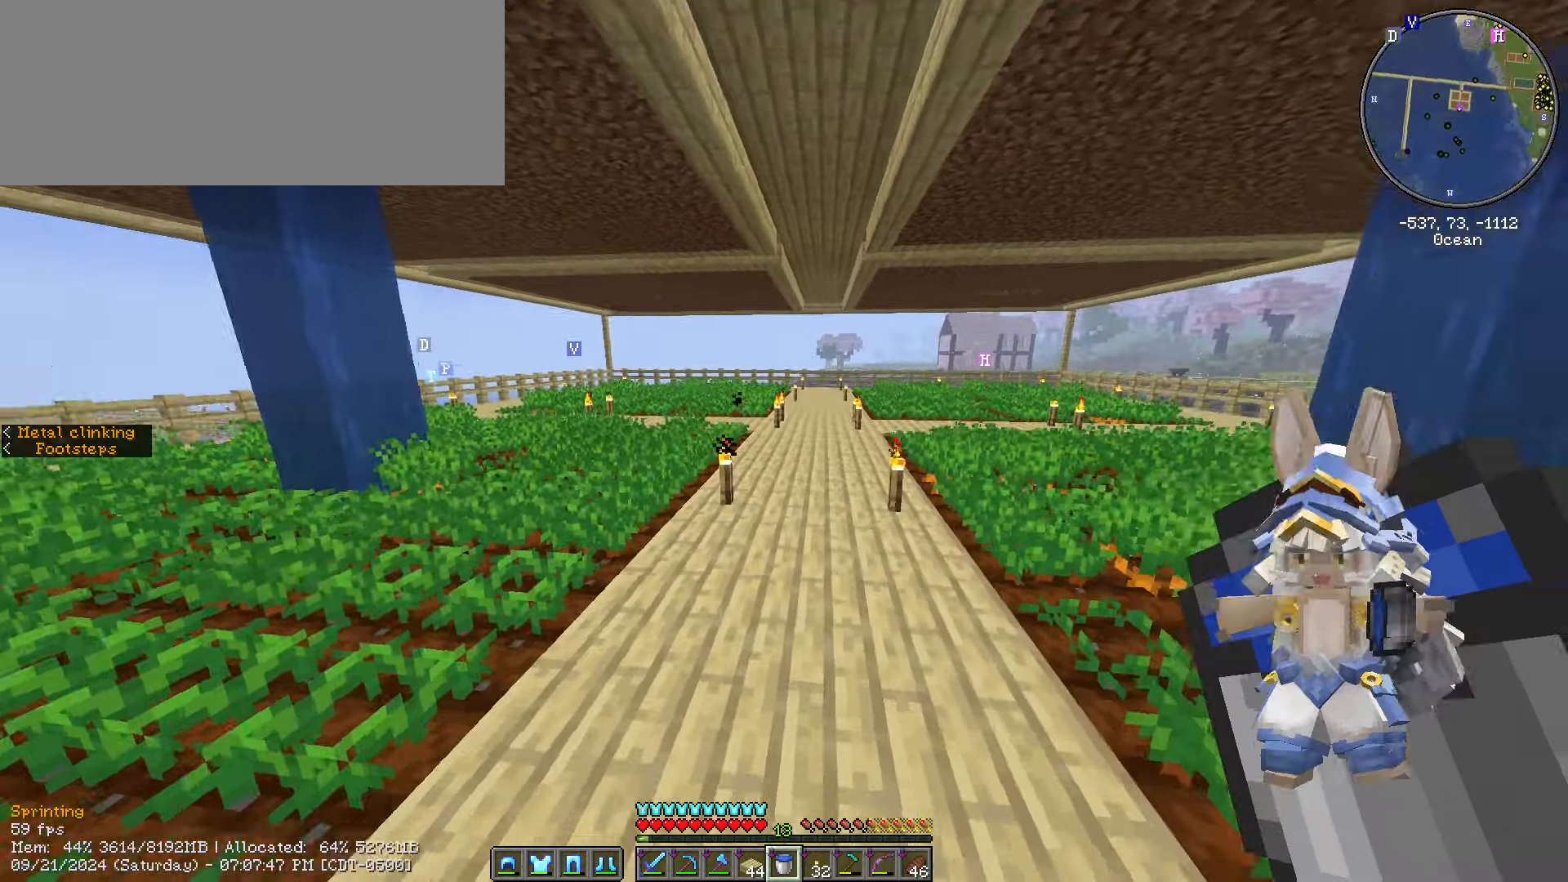
{"keys": ["ctrl_l", "w"], "mouse": [], "events": []}
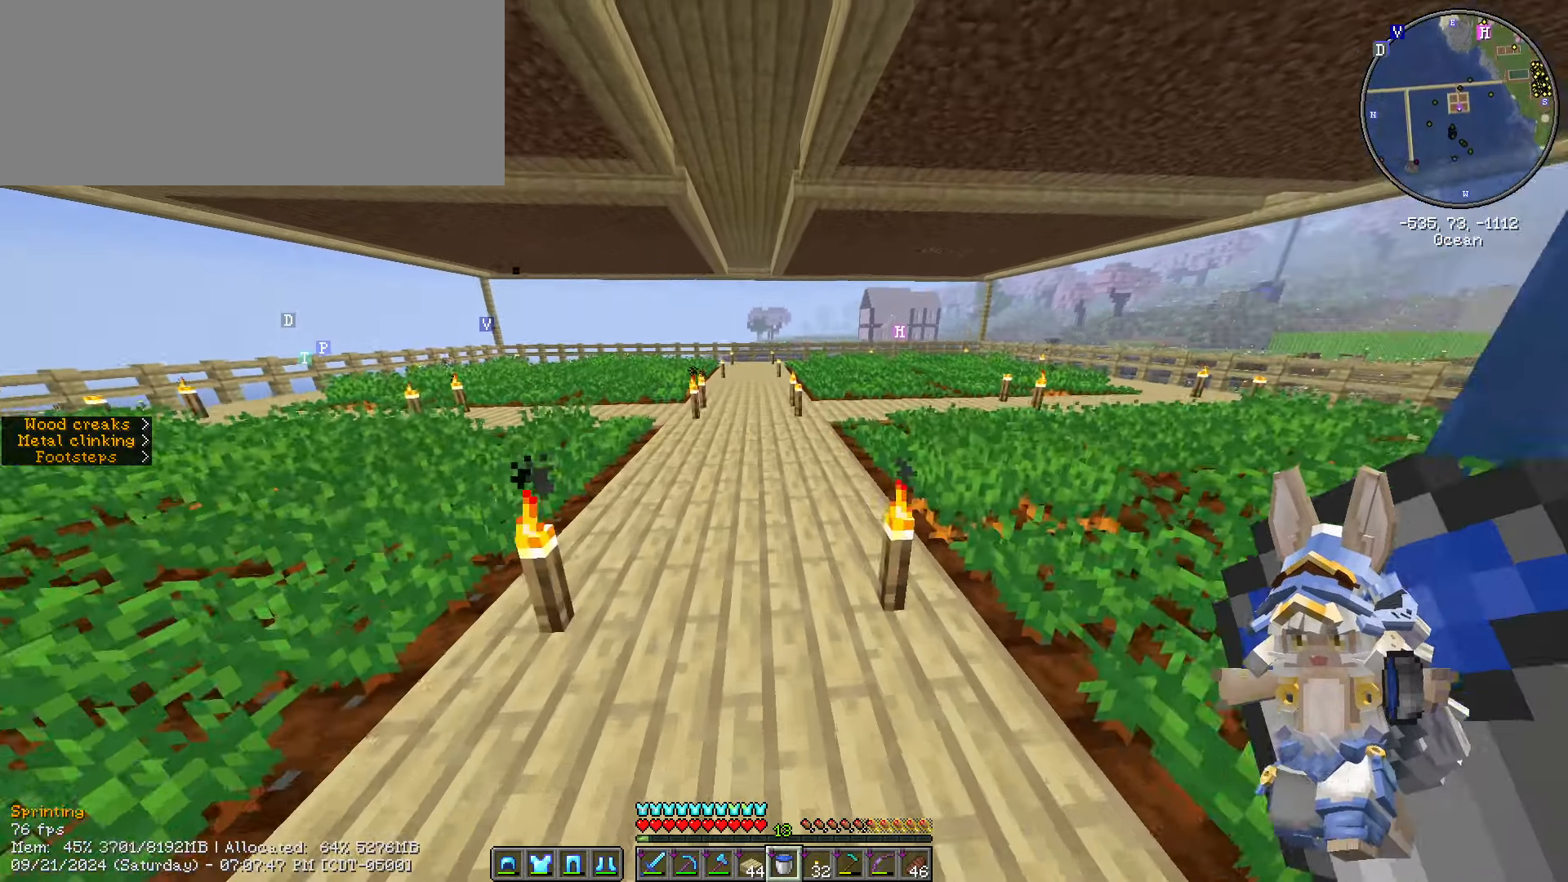
{"keys": ["ctrl_l", "w"], "mouse": [], "events": []}
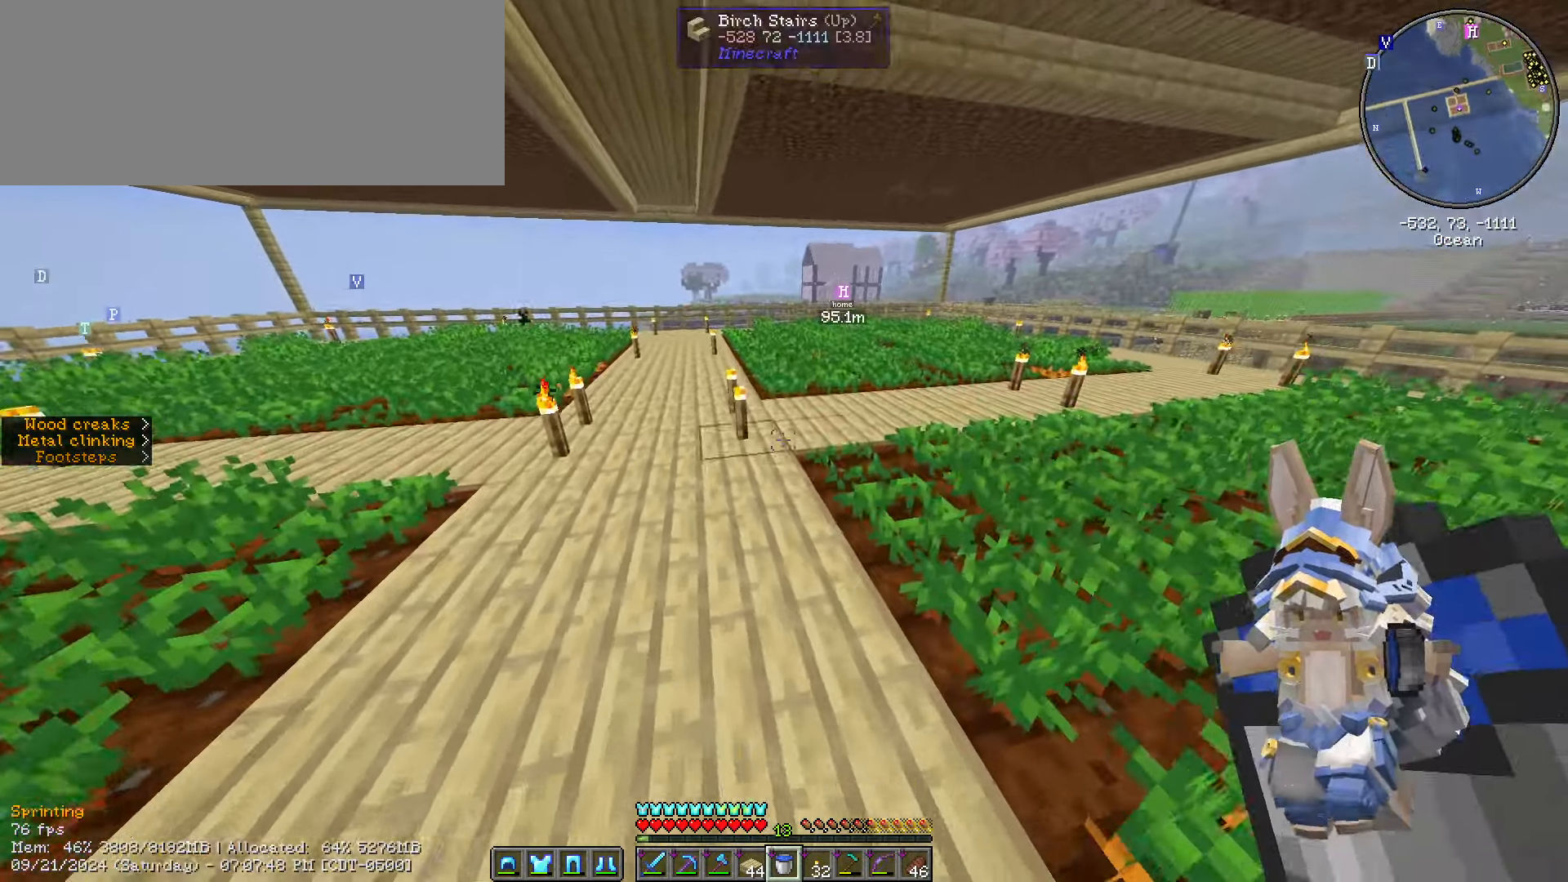
{"keys": ["ctrl_l", "w"], "mouse": [], "events": []}
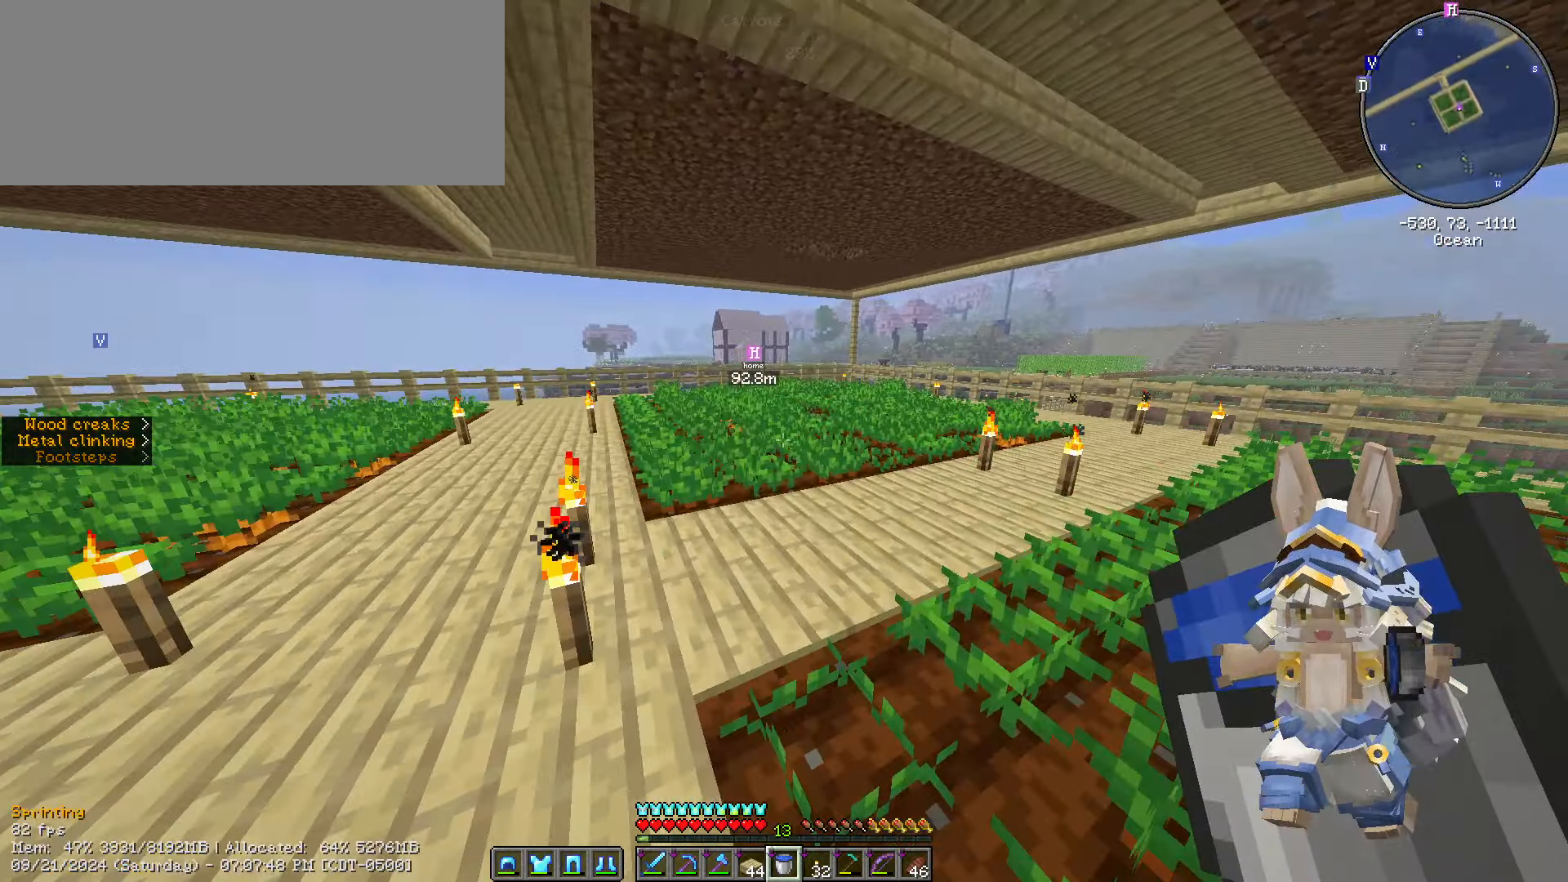
{"keys": ["ctrl_l", "w"], "mouse": [], "events": []}
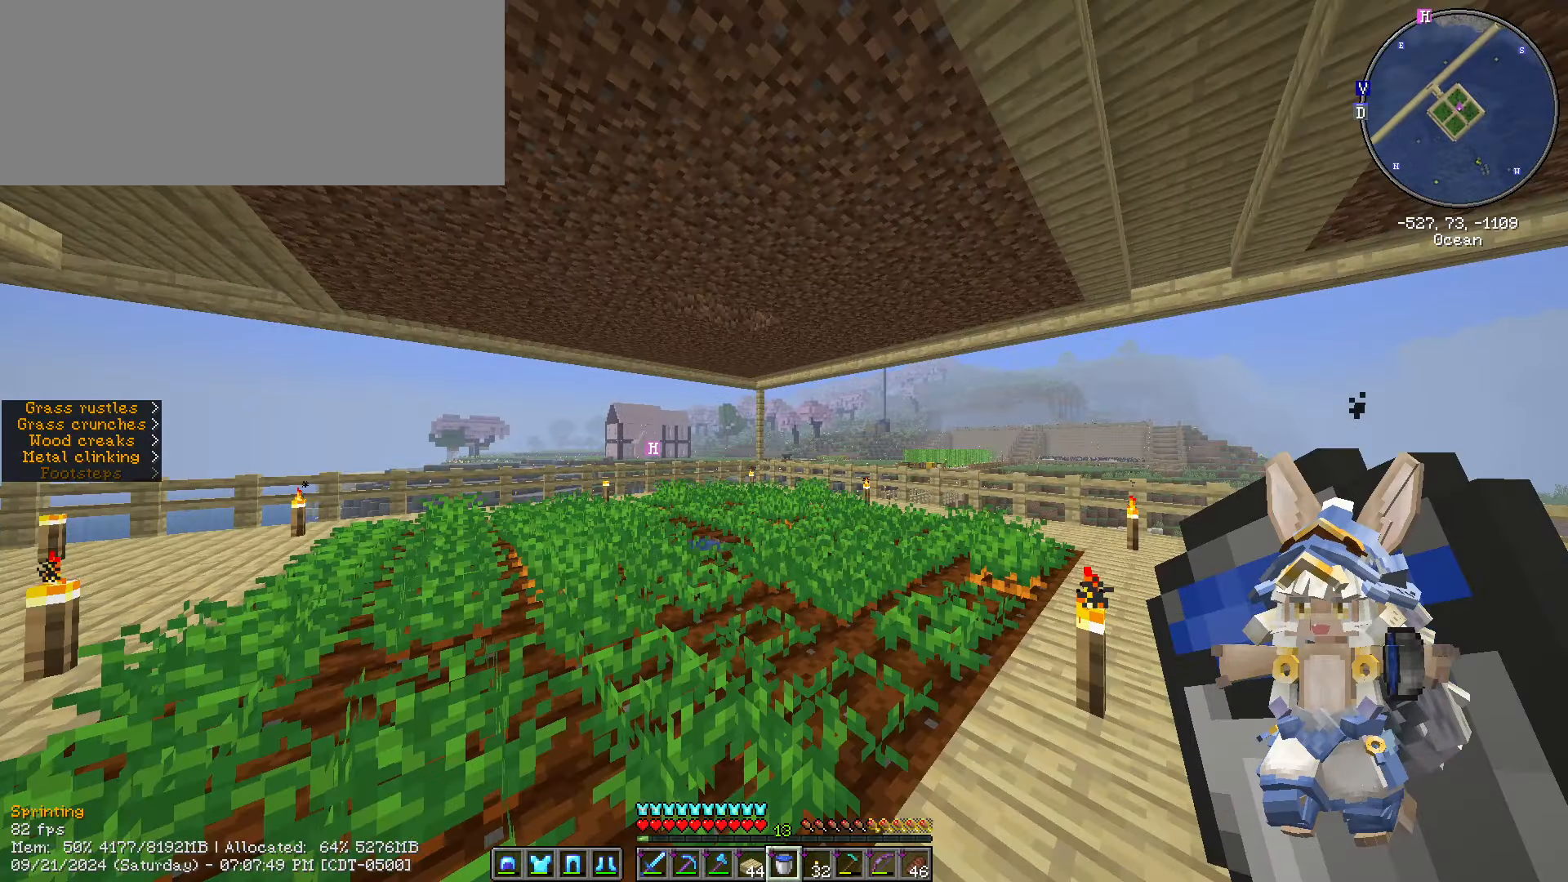
{"keys": ["d", "w"], "mouse": [], "events": [[17, "ctrl_l", "up"], [334, "d", "down"]]}
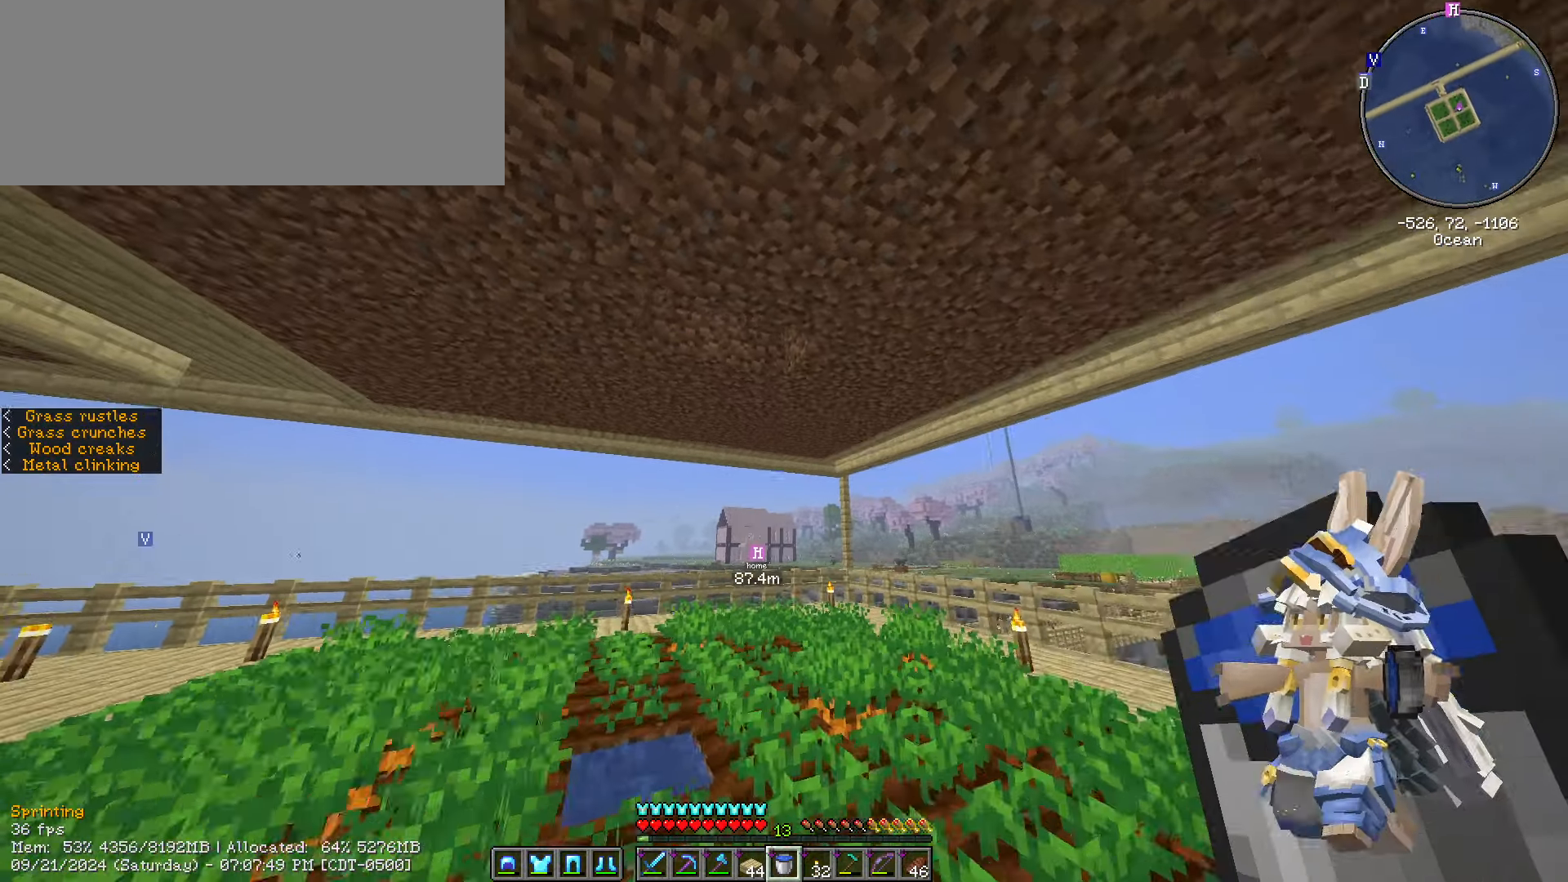
{"keys": [], "mouse": [], "events": [[67, "d", "up"], [300, "w", "up"]]}
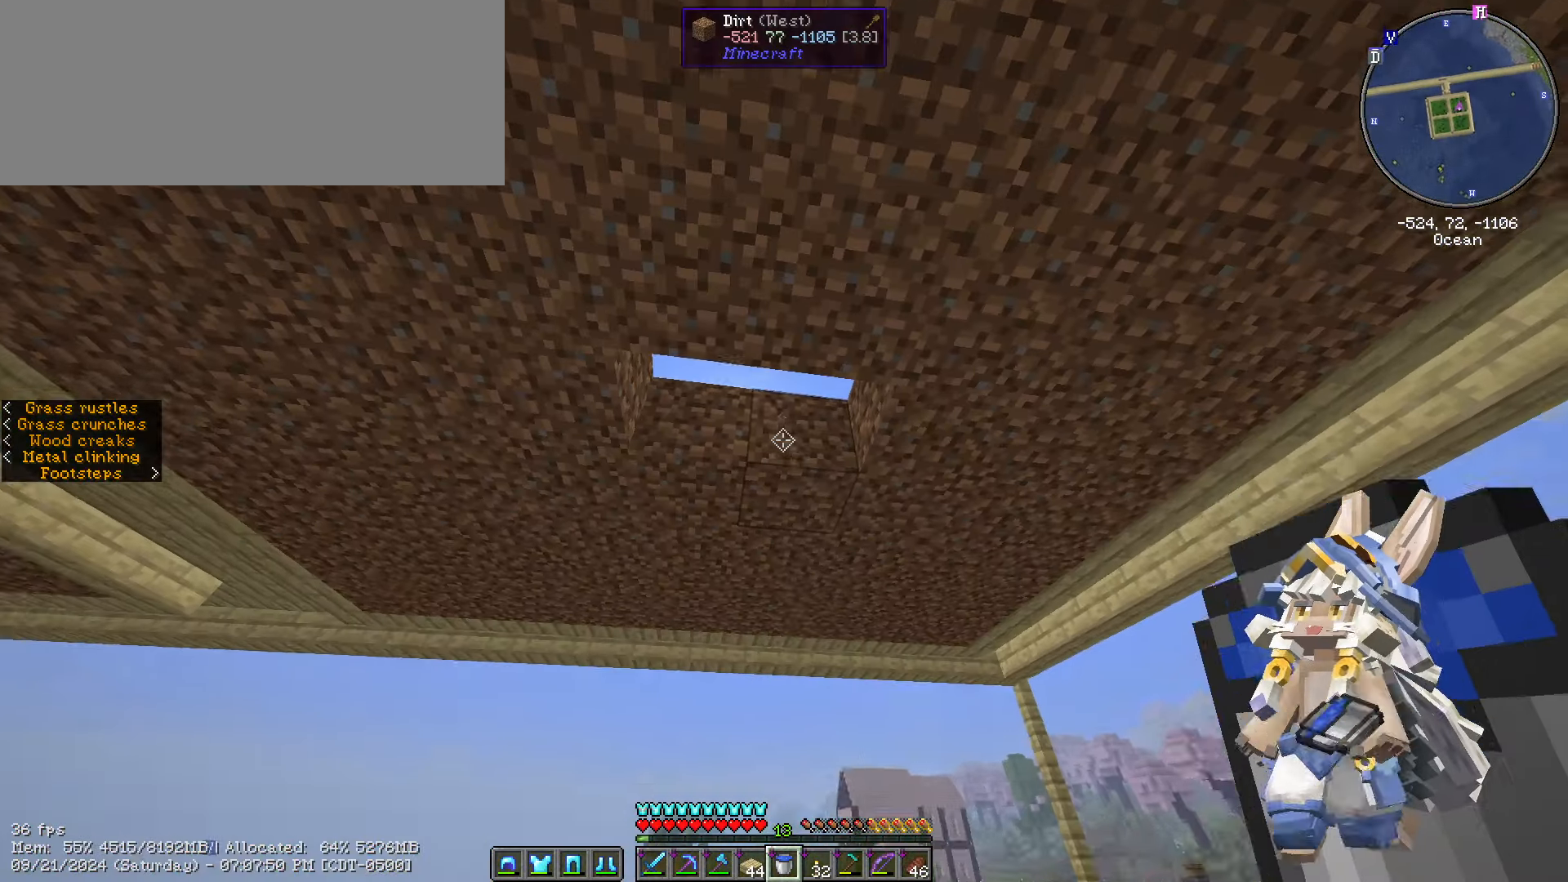
{"keys": [], "mouse": [], "events": [[284, "mouse_wheel", "down"], [400, "mouse_wheel", "up"]]}
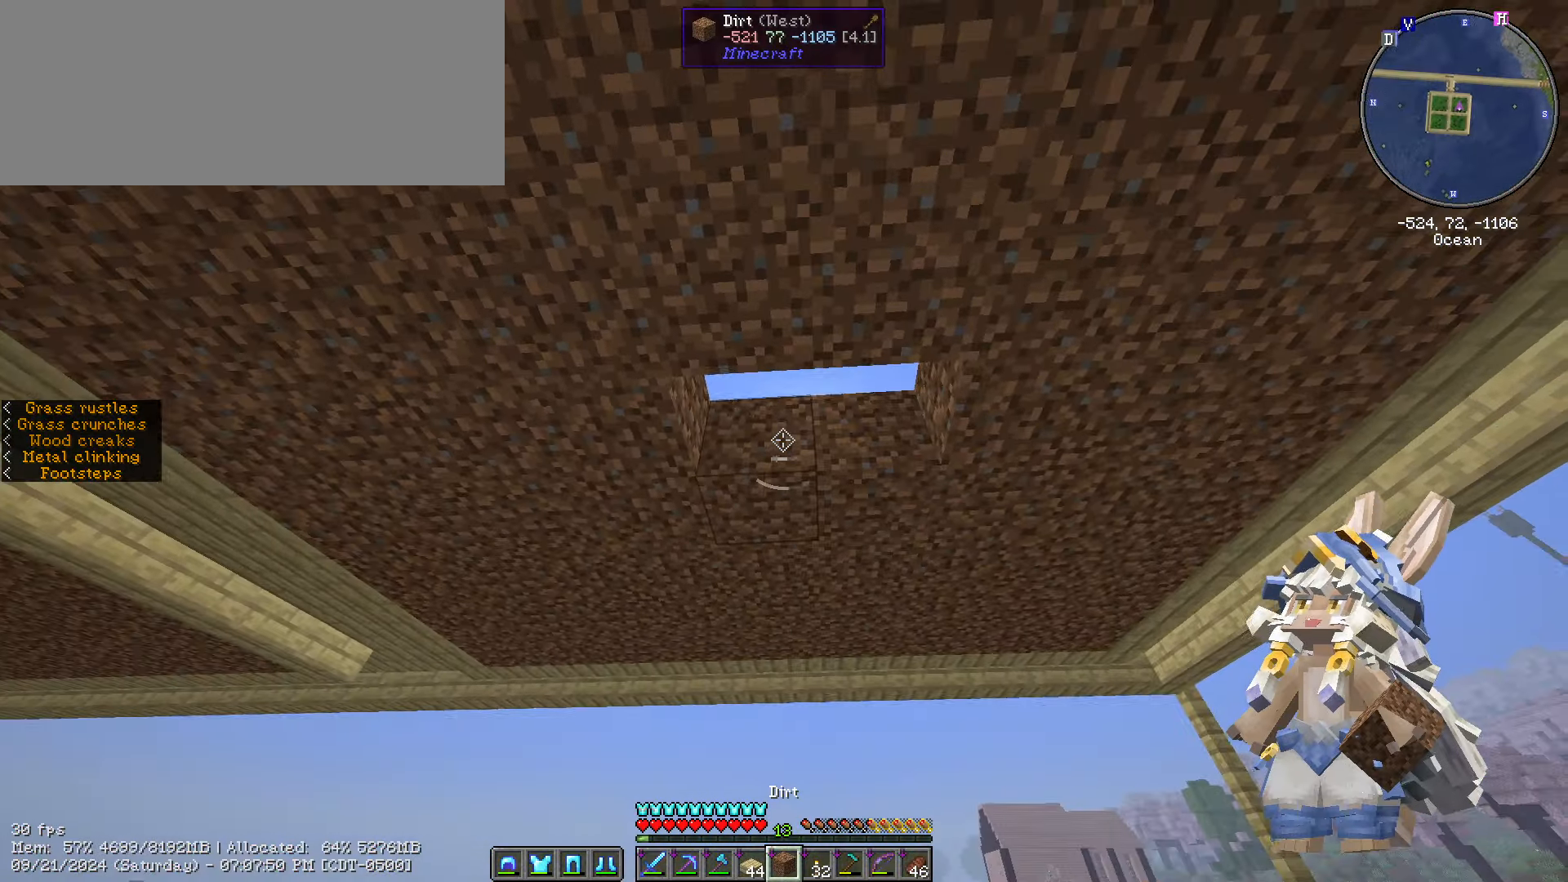
{"keys": [], "mouse": [], "events": [[150, "mouse_right", "down"], [234, "mouse_right", "up"]]}
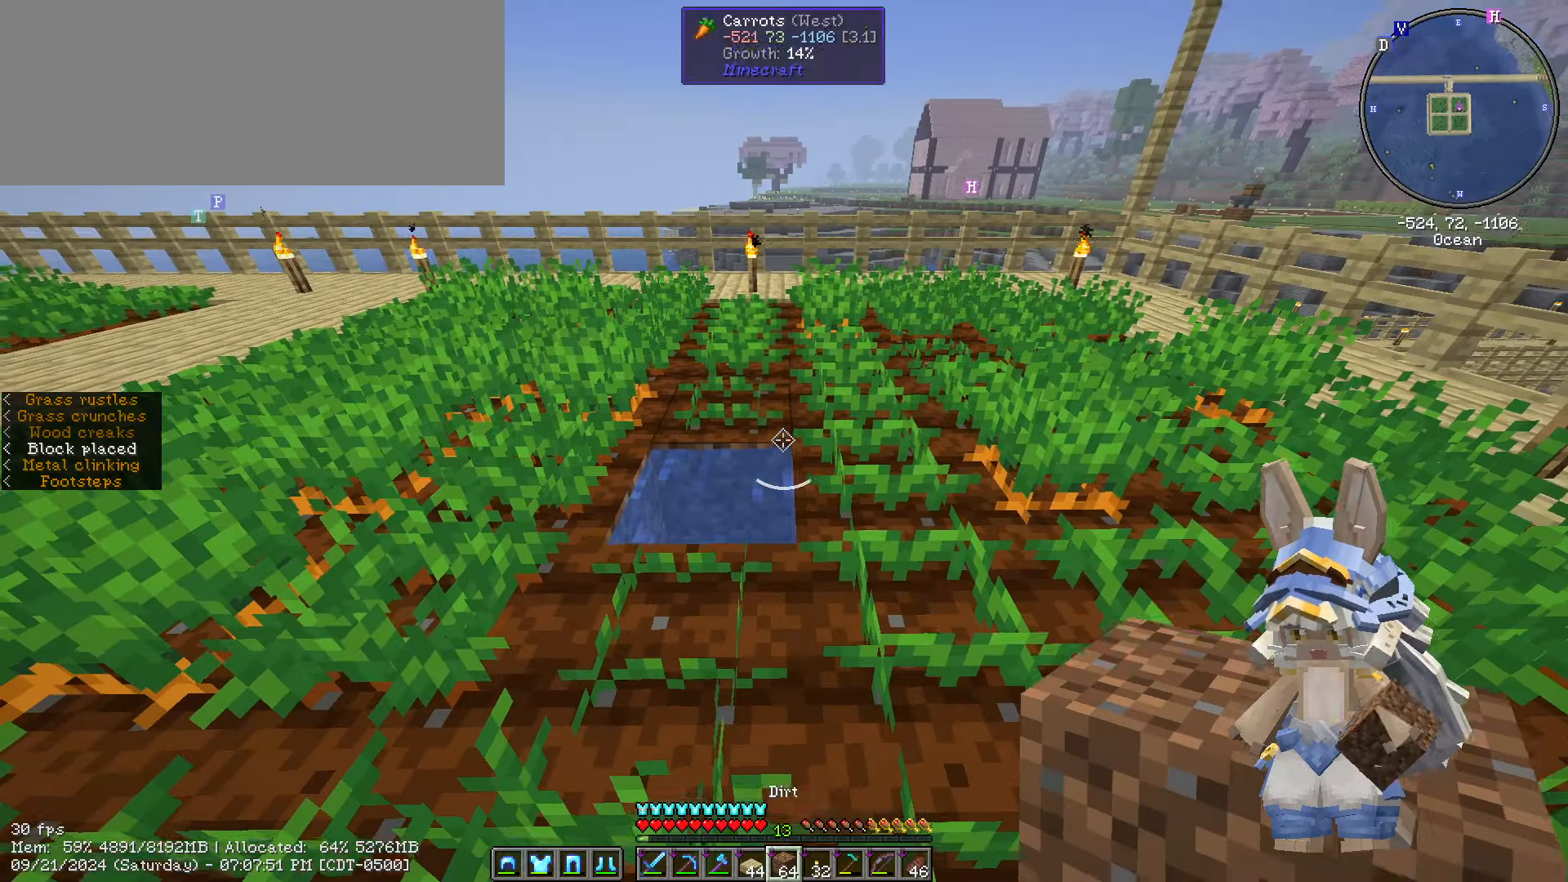
{"keys": [], "mouse": [], "events": [[234, "d", "down"], [451, "d", "up"]]}
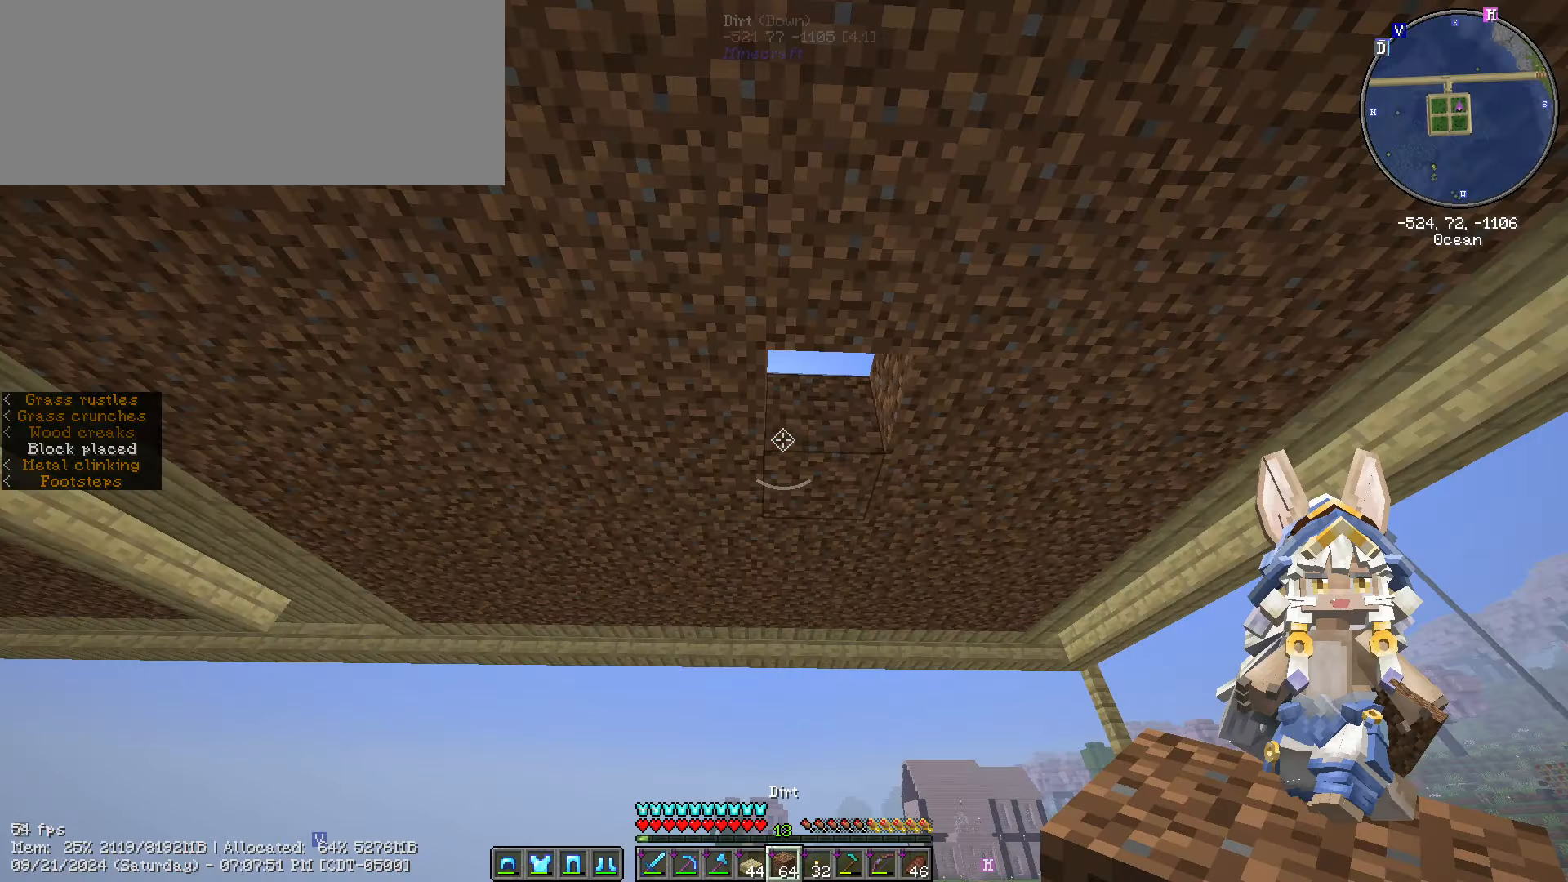
{"keys": [], "mouse": ["left"], "events": [[200, "w", "down"], [350, "mouse_left", "down"], [350, "w", "up"]]}